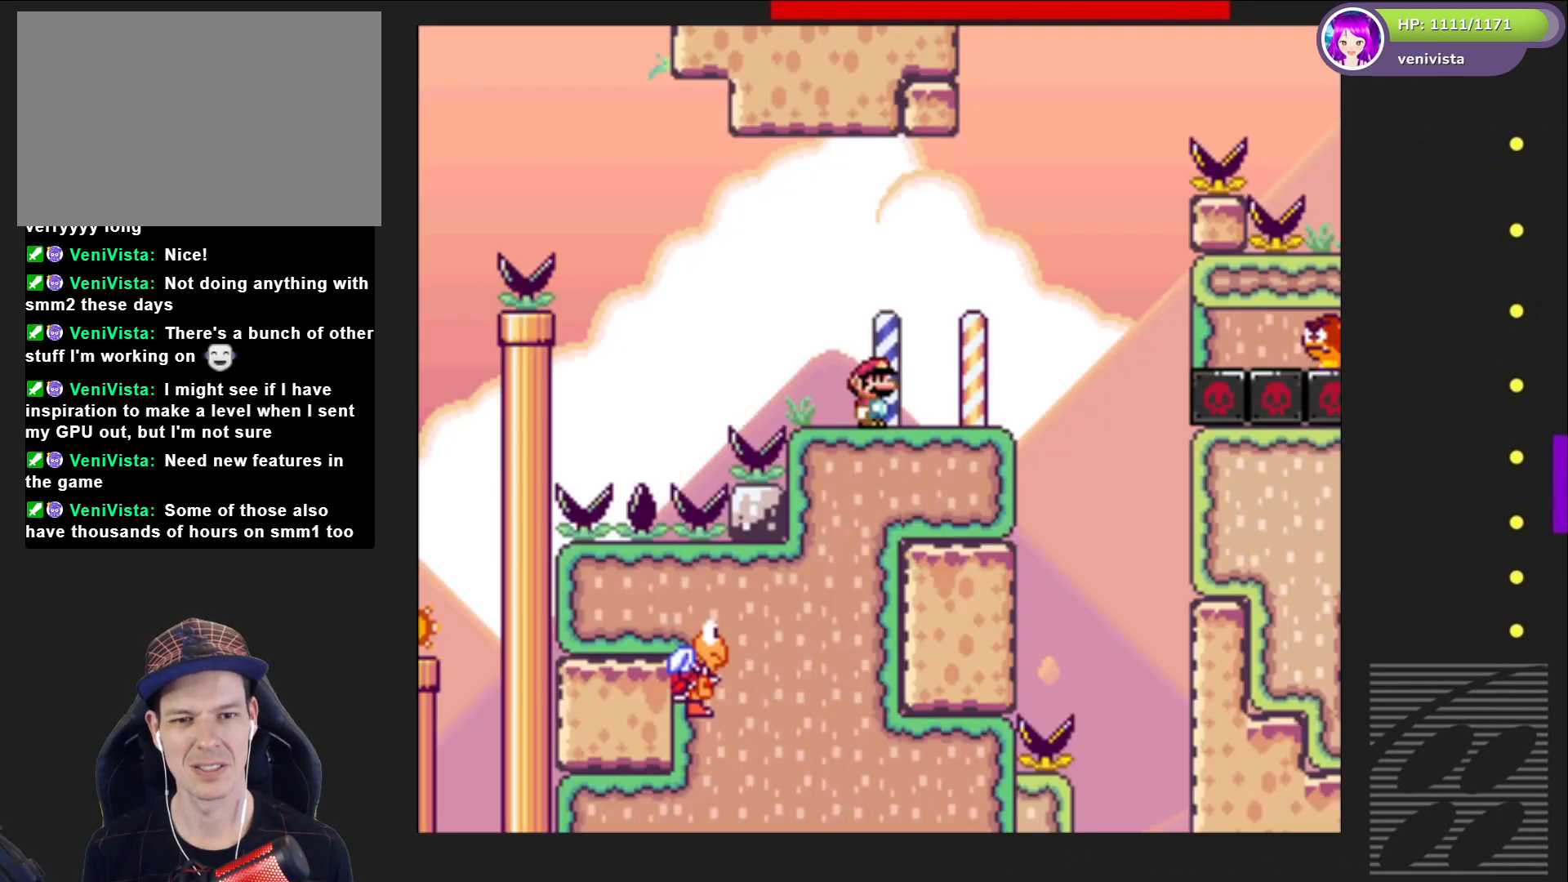
Gameplay with a controller (PlayStation layout); each line is a JSON object with the inputs held at the frame after it. "events" lists button and stick changes between this image and that frame as [ms after this image, input, new state], when the widget could be followed in between. Not read: L3 R3 left_stick.
{"buttons": ["SQUARE", "DPAD_RIGHT"], "right_stick": "center", "events": [[167, "DPAD_RIGHT", "down"]]}
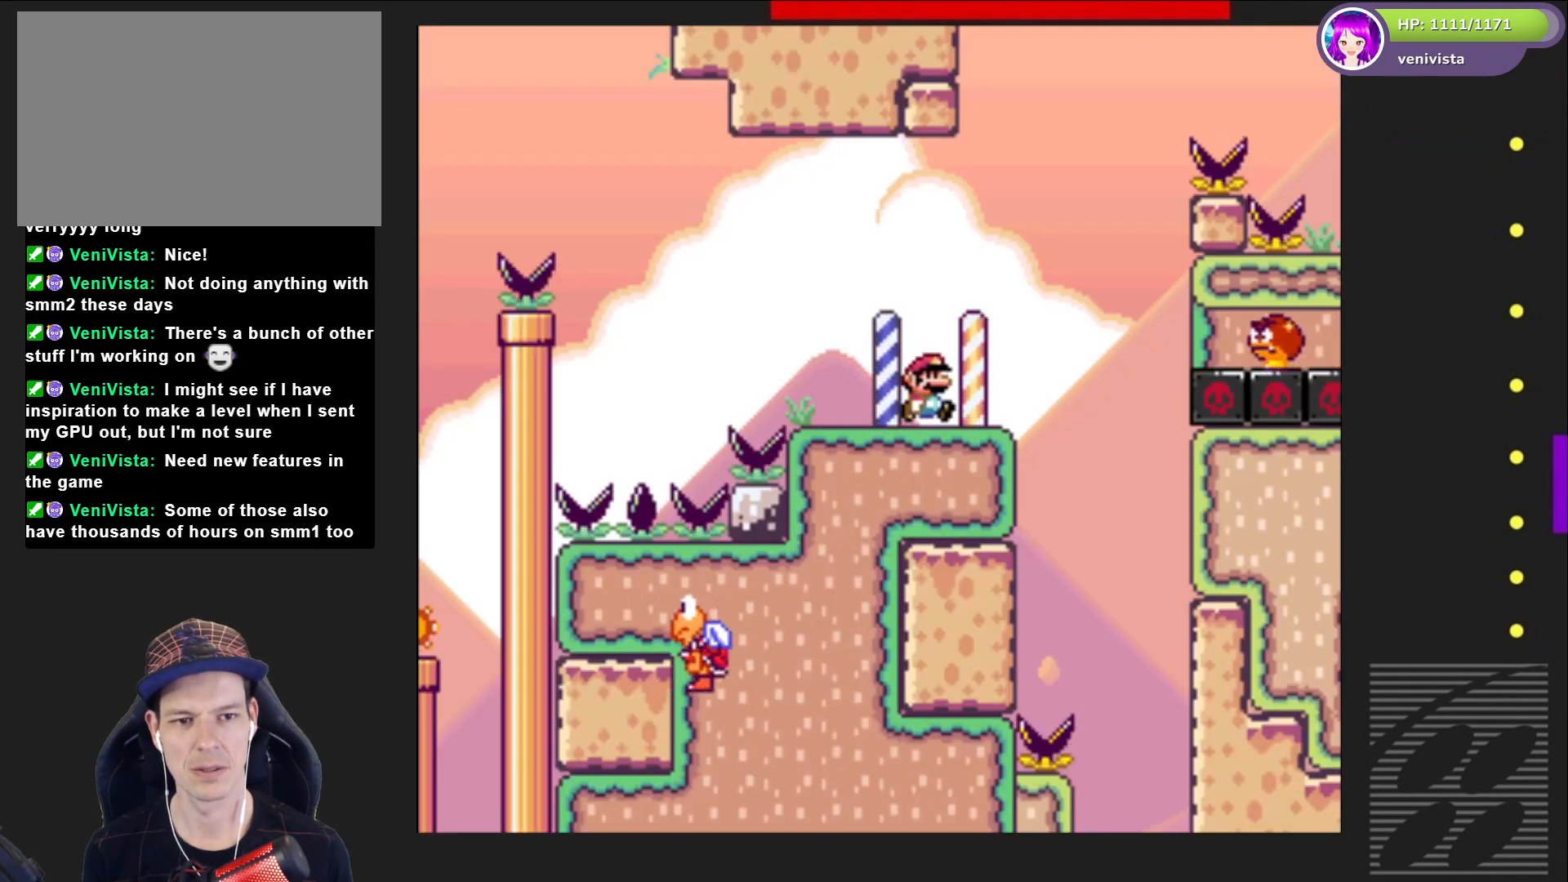
{"buttons": ["SQUARE"], "right_stick": "center", "events": [[100, "CROSS", "down"], [234, "CROSS", "up"], [334, "DPAD_RIGHT", "up"]]}
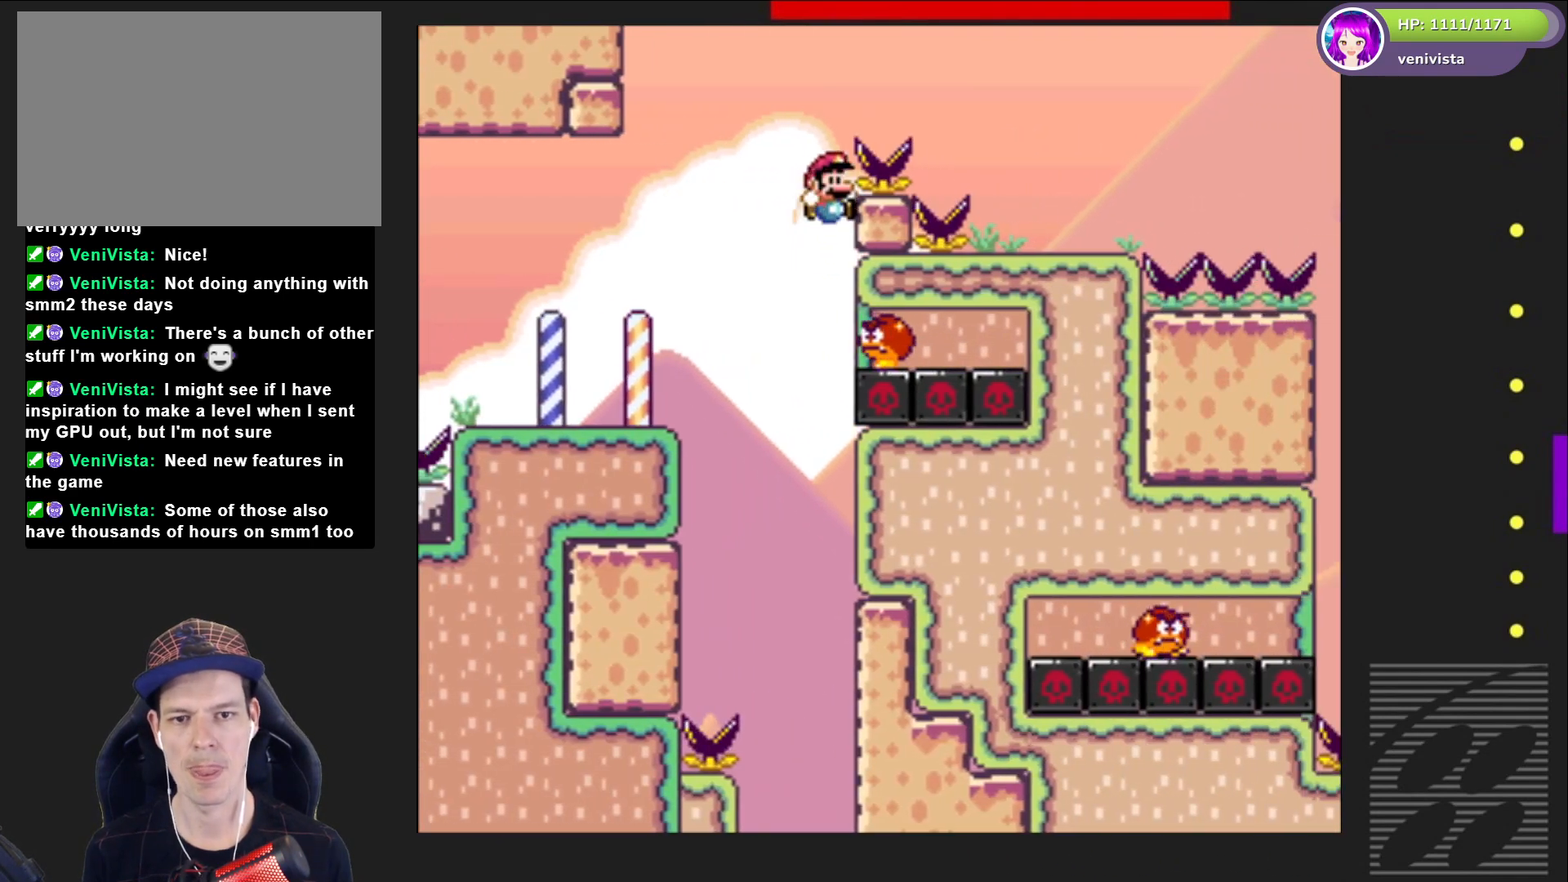
{"buttons": ["CROSS", "SQUARE", "DPAD_RIGHT"], "right_stick": "center", "events": [[66, "CROSS", "down"], [367, "DPAD_RIGHT", "down"]]}
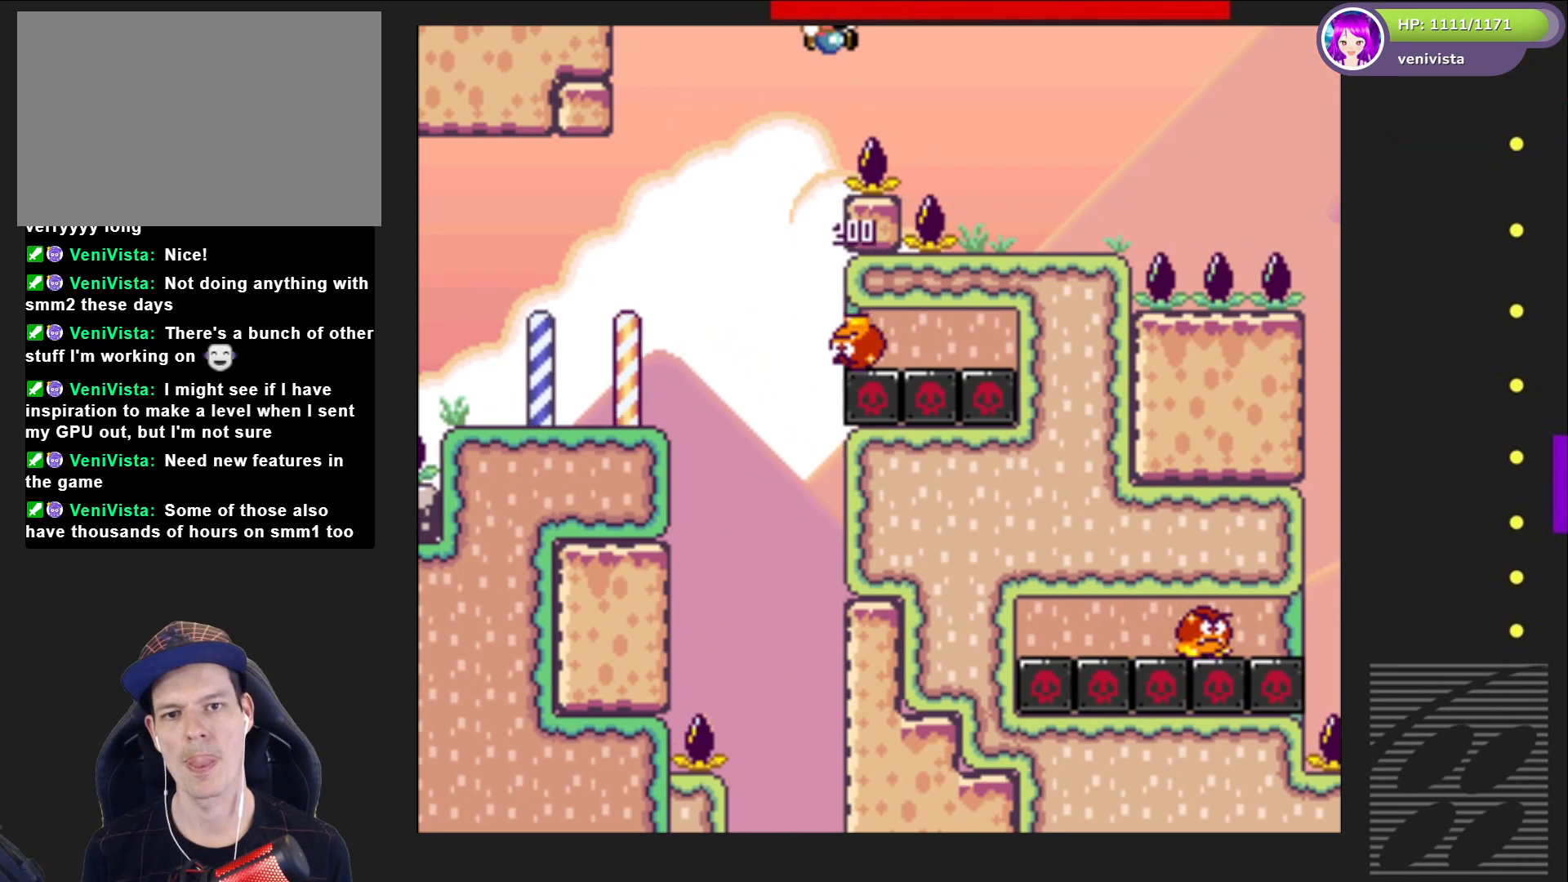
{"buttons": ["SQUARE"], "right_stick": "center", "events": [[334, "CROSS", "up"], [367, "DPAD_RIGHT", "up"]]}
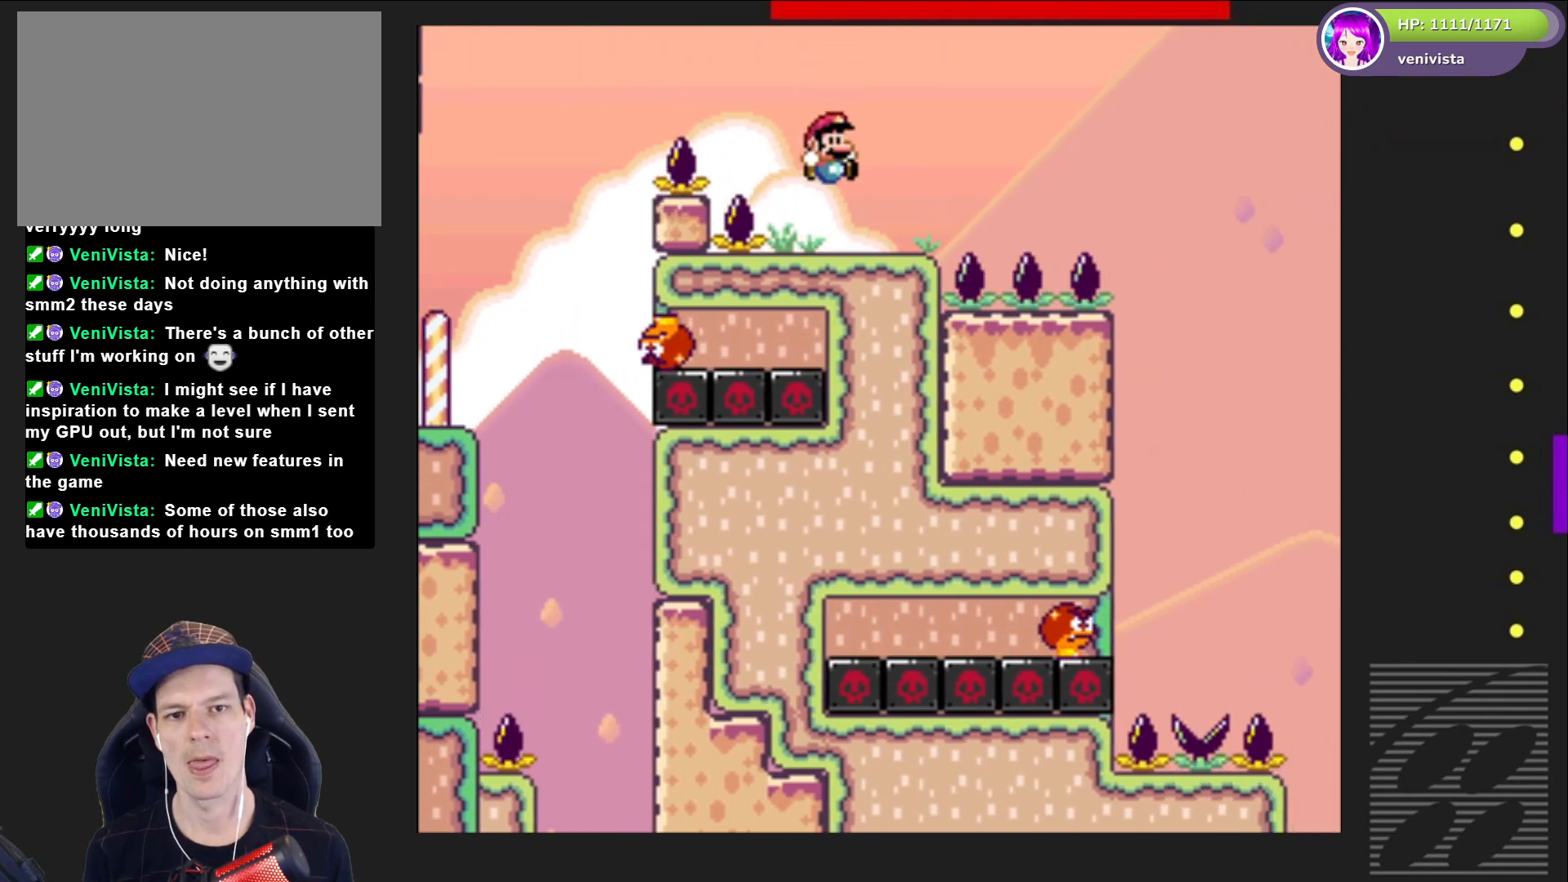
{"buttons": ["CROSS", "SQUARE", "DPAD_RIGHT"], "right_stick": "center", "events": [[33, "DPAD_LEFT", "down"], [133, "DPAD_LEFT", "up"], [333, "DPAD_RIGHT", "down"], [467, "CROSS", "down"]]}
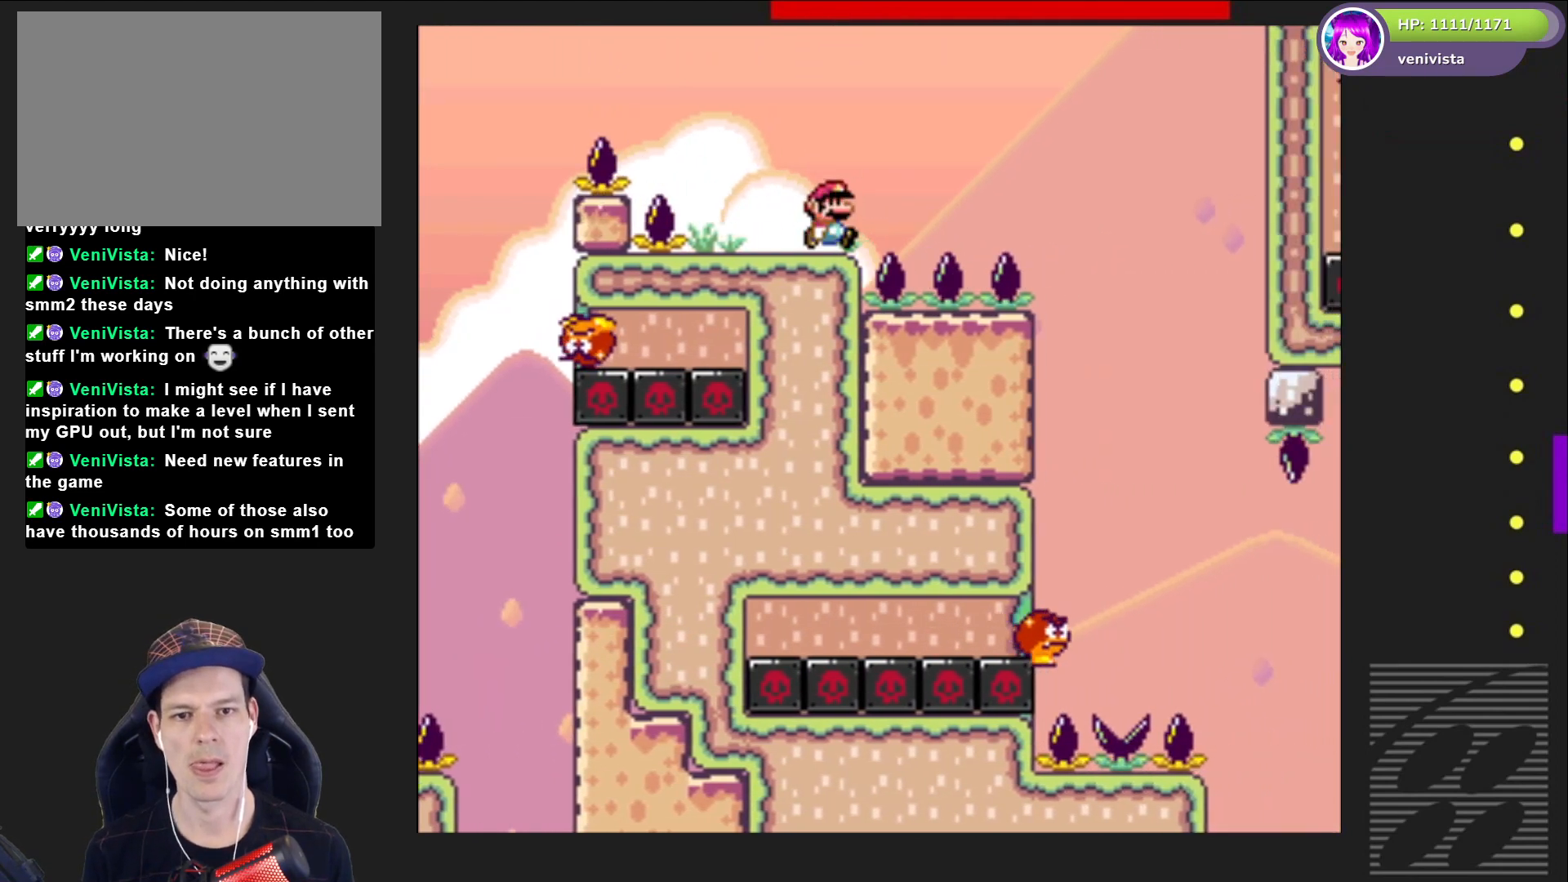
{"buttons": ["SQUARE"], "right_stick": "center", "events": [[267, "CROSS", "up"], [501, "DPAD_RIGHT", "up"]]}
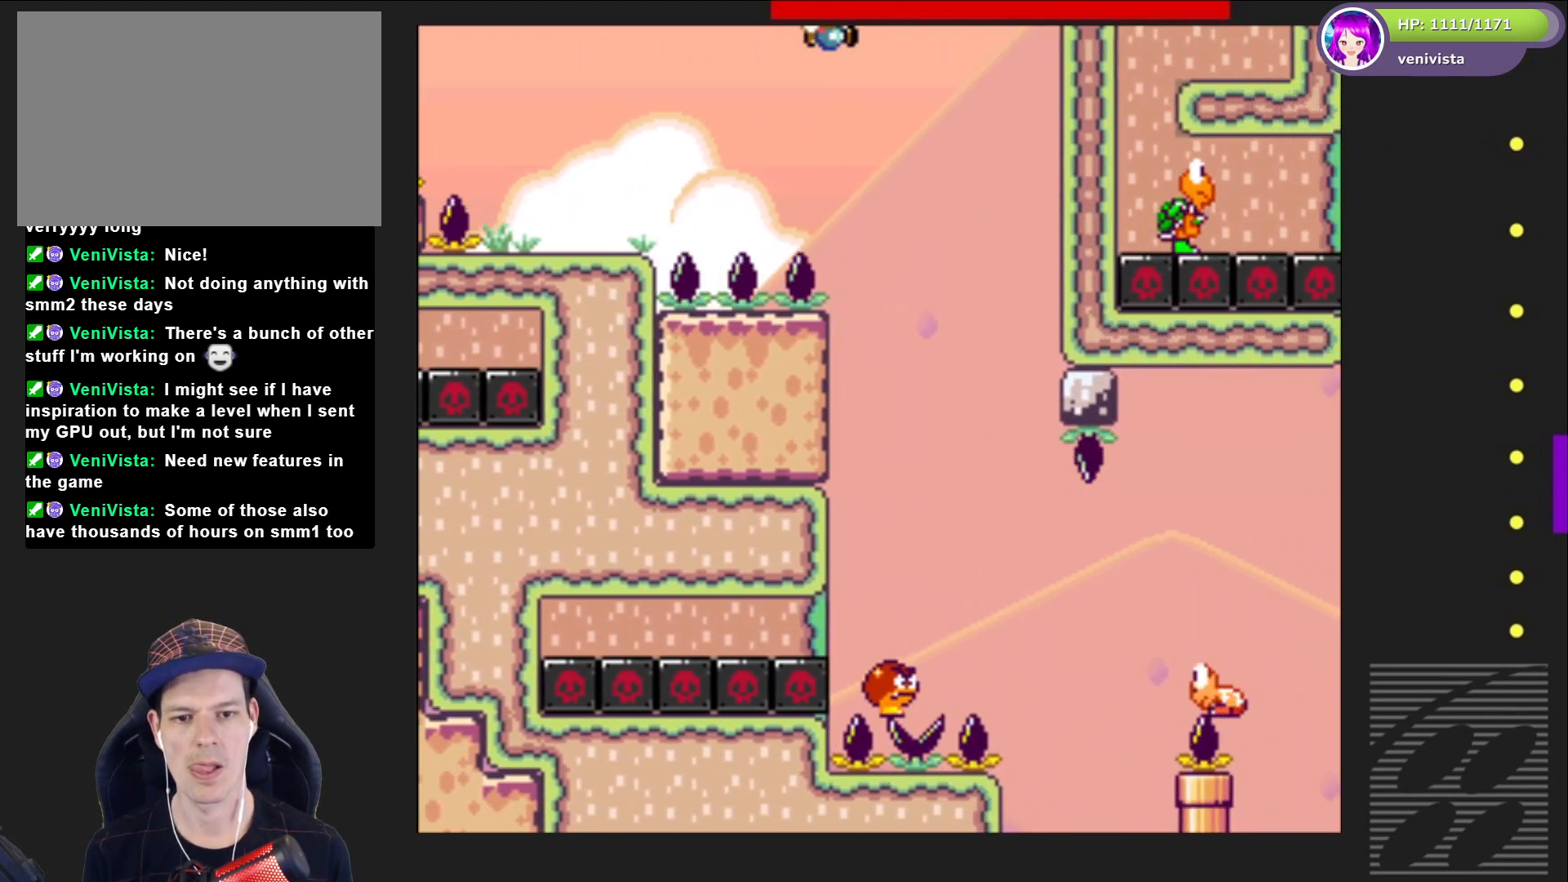
{"buttons": ["SQUARE", "DPAD_RIGHT"], "right_stick": "center", "events": [[133, "DPAD_LEFT", "down"], [233, "DPAD_LEFT", "up"], [333, "DPAD_RIGHT", "down"]]}
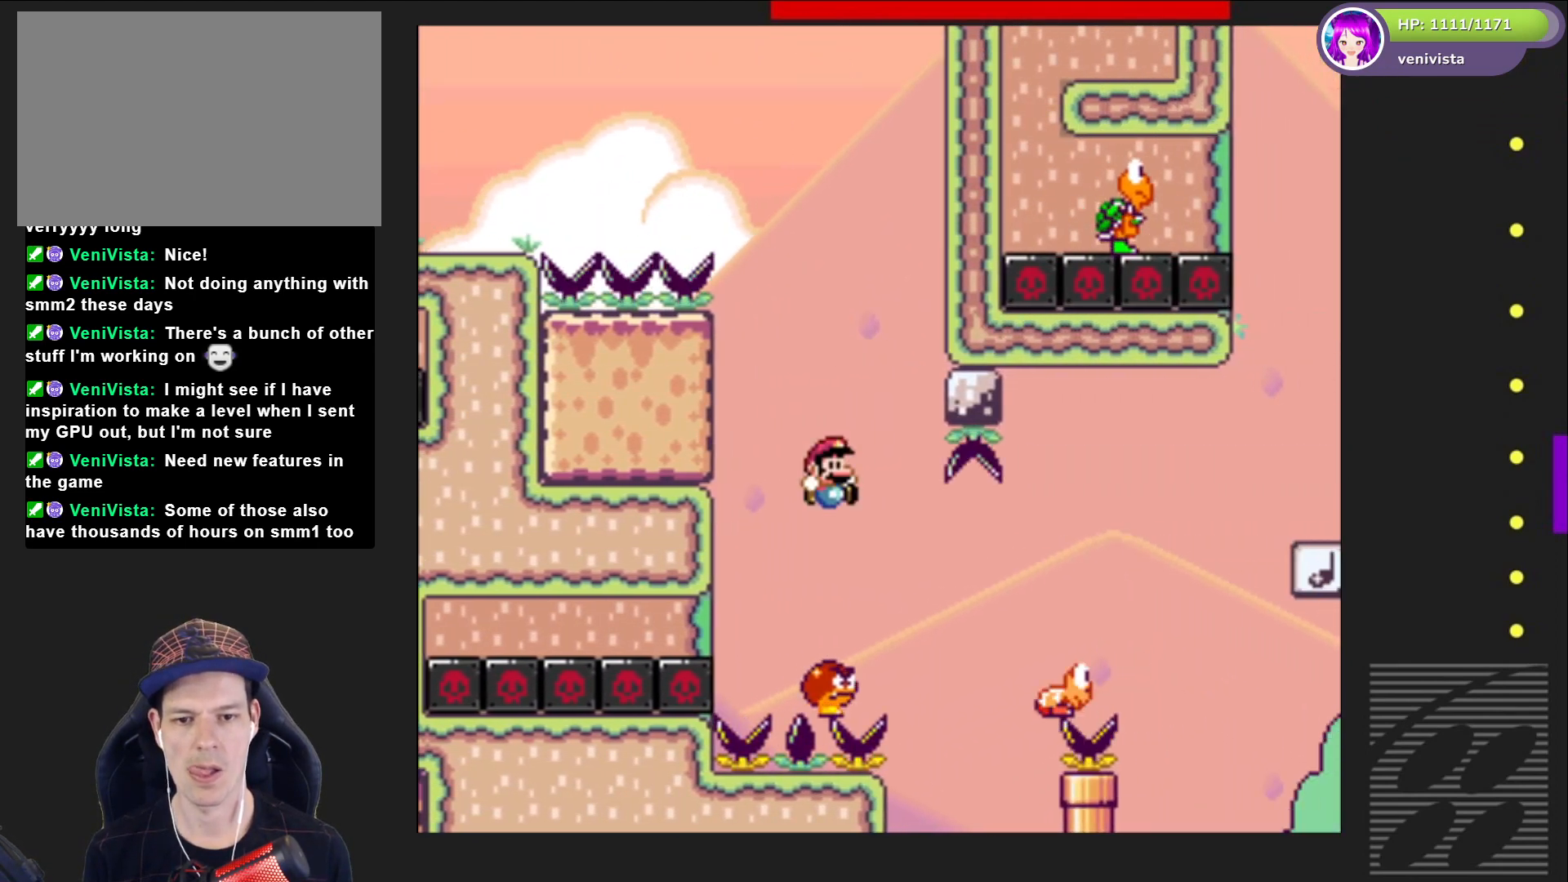
{"buttons": ["SQUARE", "DPAD_RIGHT"], "right_stick": "center", "events": [[200, "CROSS", "down"], [367, "CROSS", "up"]]}
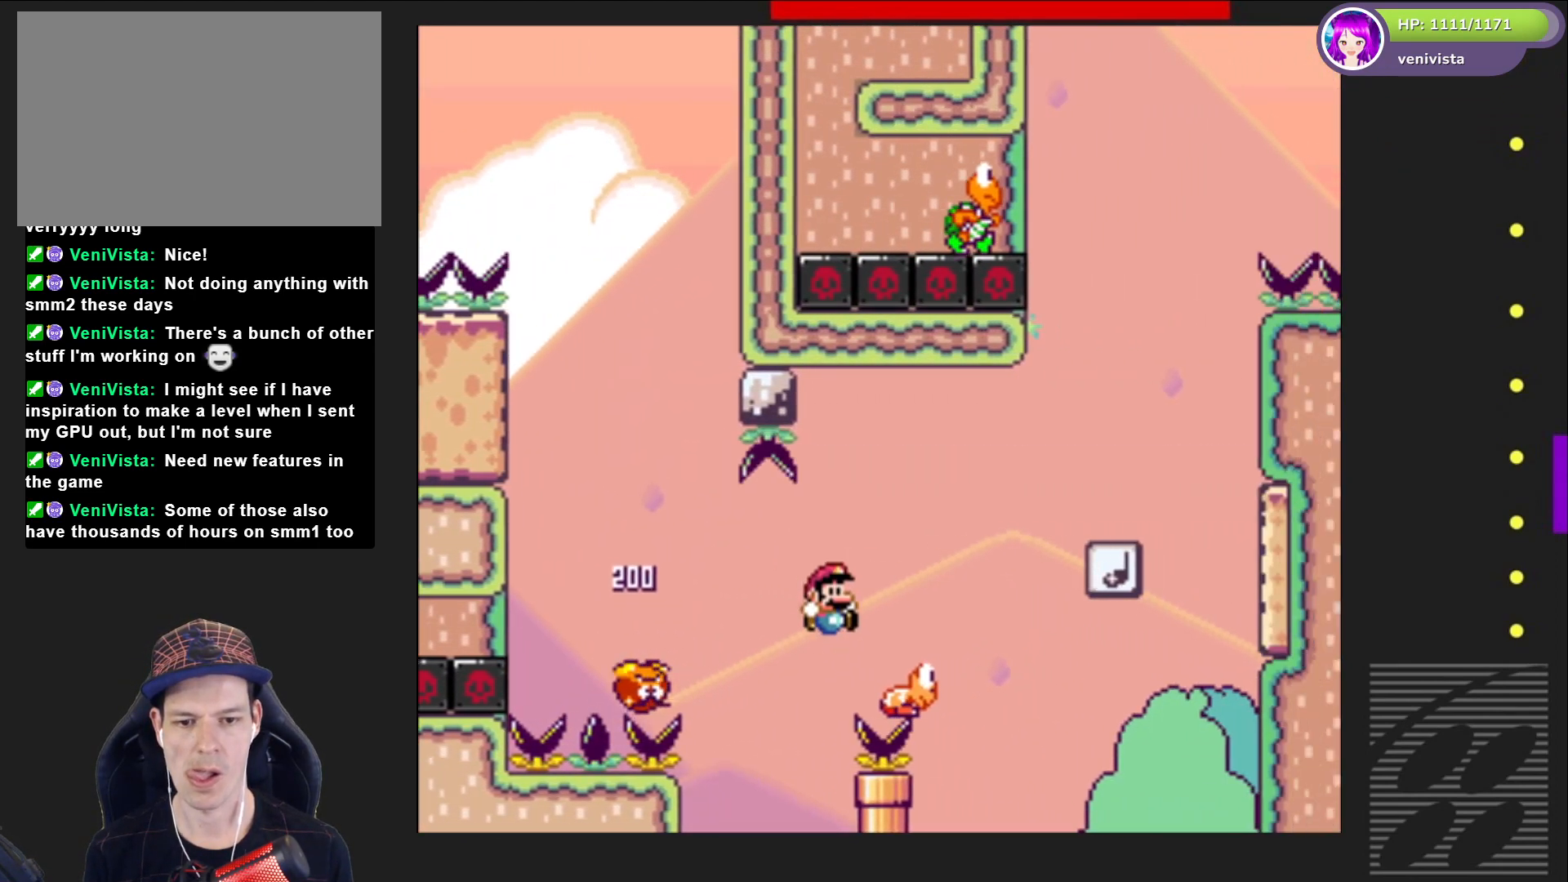
{"buttons": ["CROSS", "SQUARE"], "right_stick": "center", "events": [[67, "CROSS", "down"], [500, "DPAD_RIGHT", "up"]]}
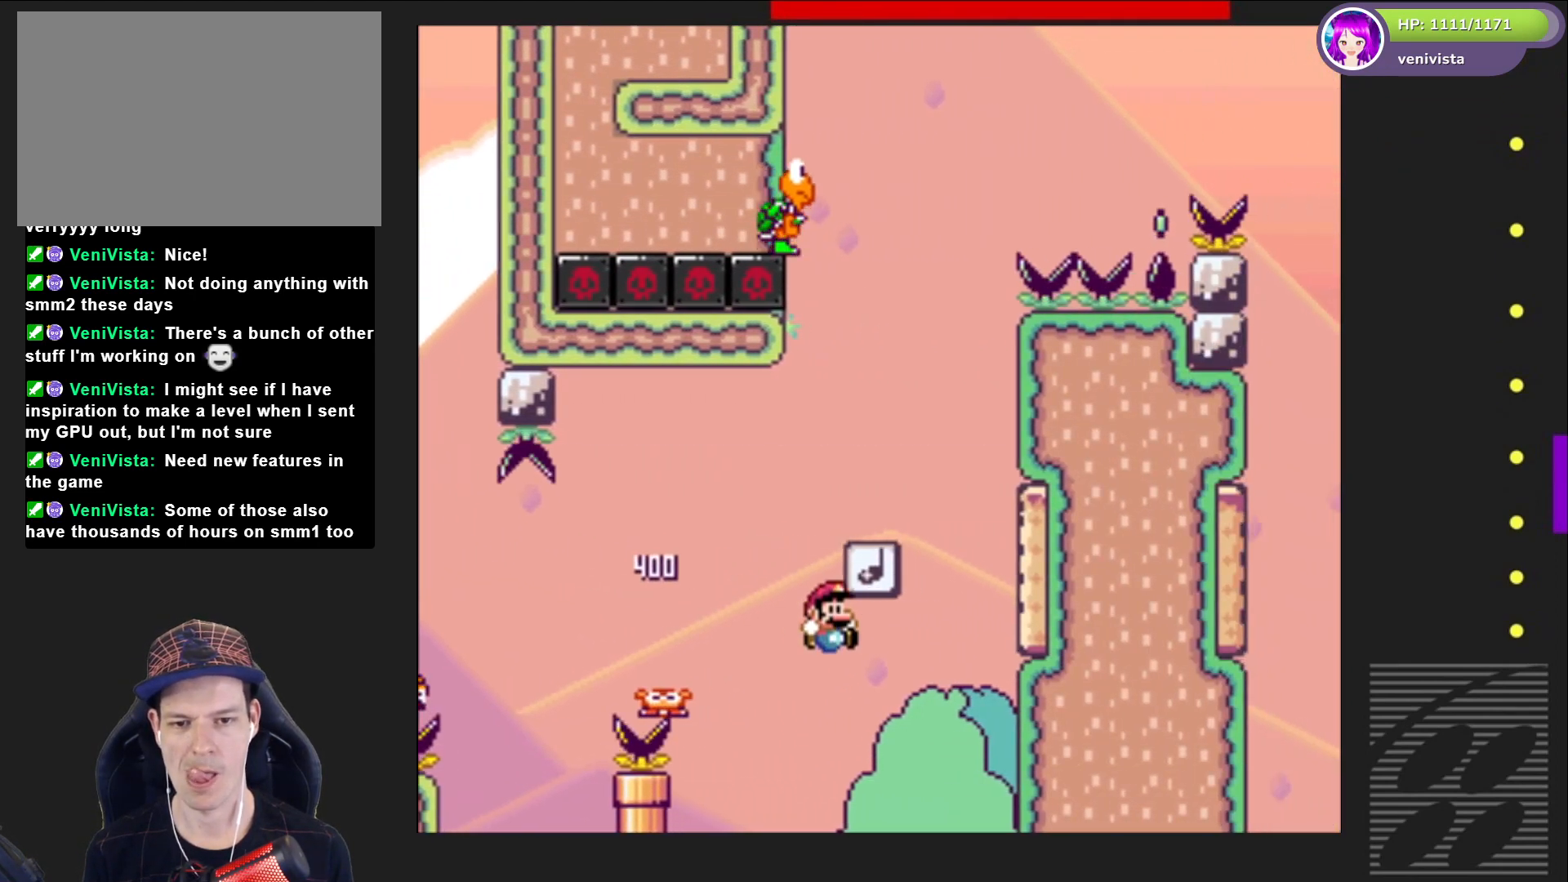
{"buttons": [], "right_stick": "center", "events": [[100, "CROSS", "up"], [134, "SQUARE", "up"], [200, "DPAD_LEFT", "down"], [234, "CROSS", "down"], [367, "CROSS", "up"], [401, "CROSS", "down"], [401, "DPAD_LEFT", "up"], [501, "CROSS", "up"]]}
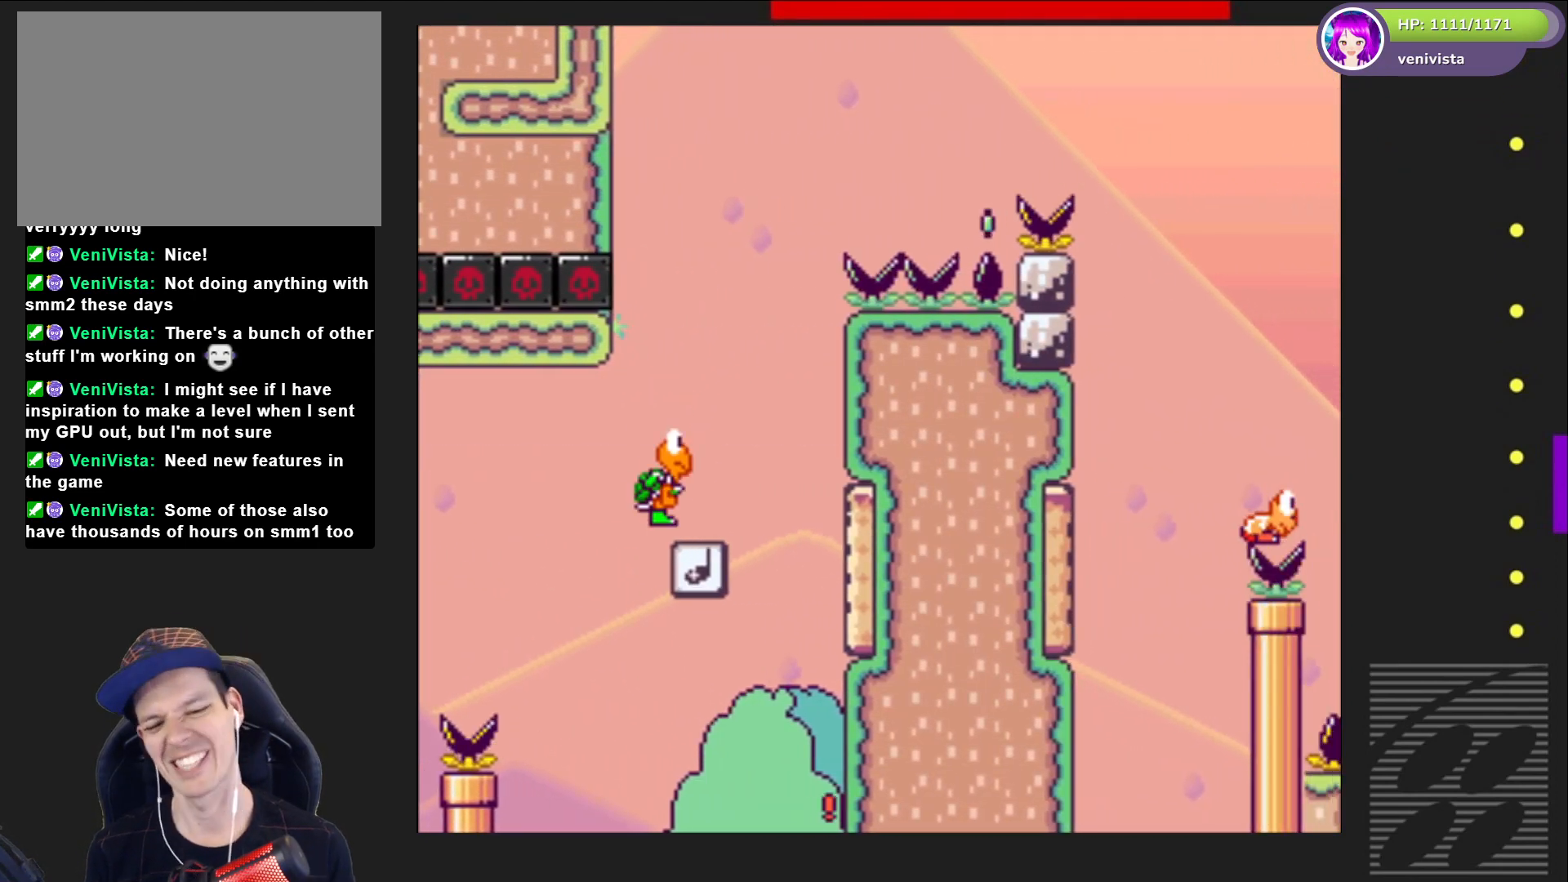
{"buttons": ["CROSS"], "right_stick": "center", "events": [[100, "CROSS", "down"], [200, "CROSS", "up"], [267, "CROSS", "down"], [367, "CROSS", "up"], [467, "CROSS", "down"]]}
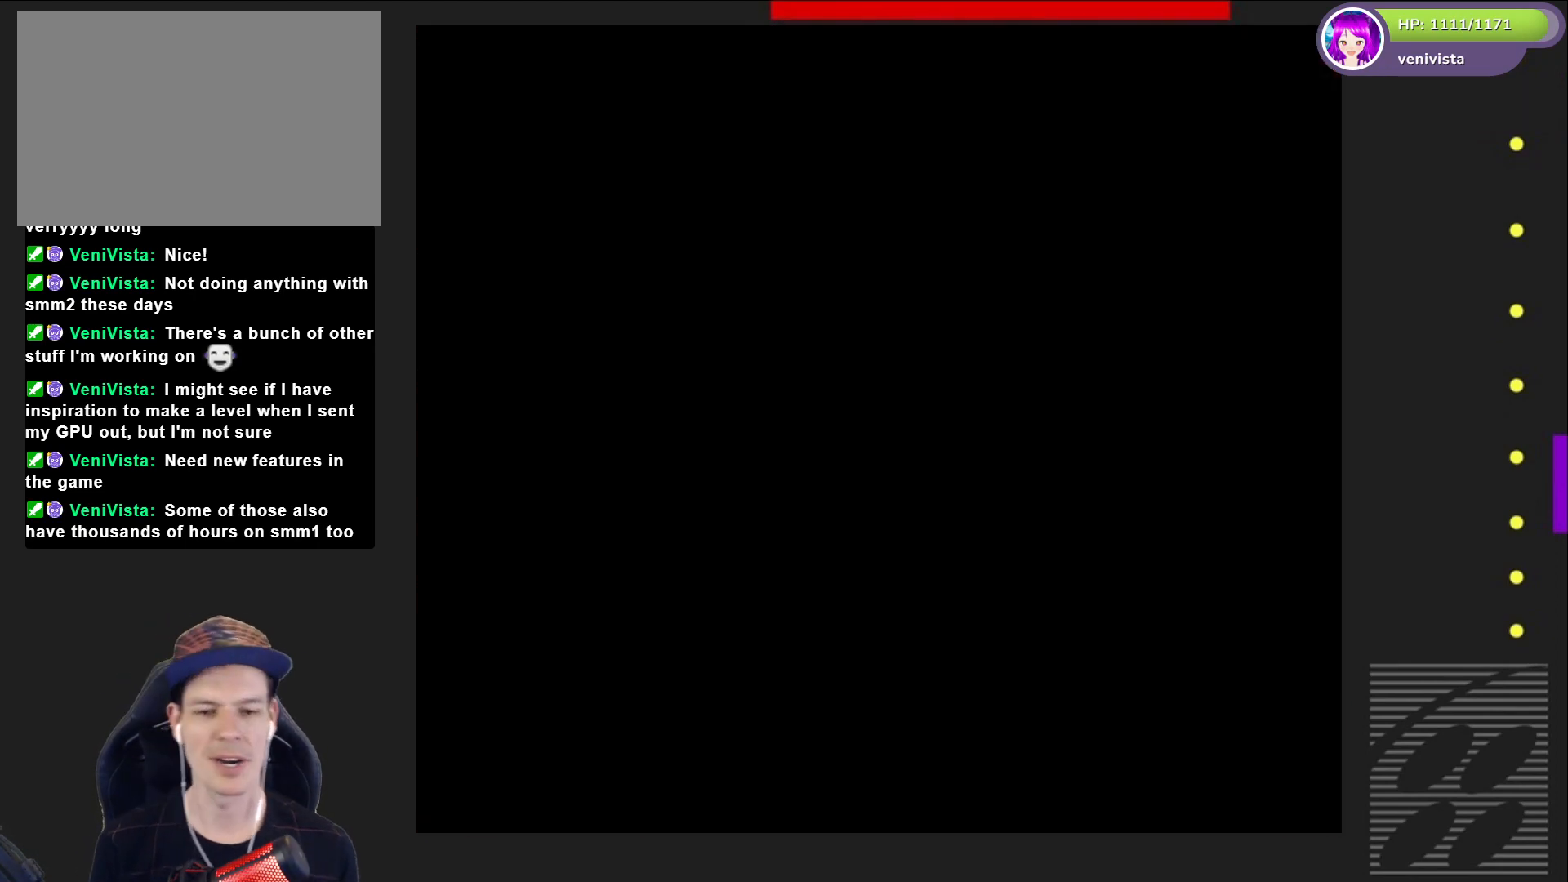
{"buttons": [], "right_stick": "center", "events": [[67, "CROSS", "up"], [200, "SQUARE", "down"], [334, "SQUARE", "up"]]}
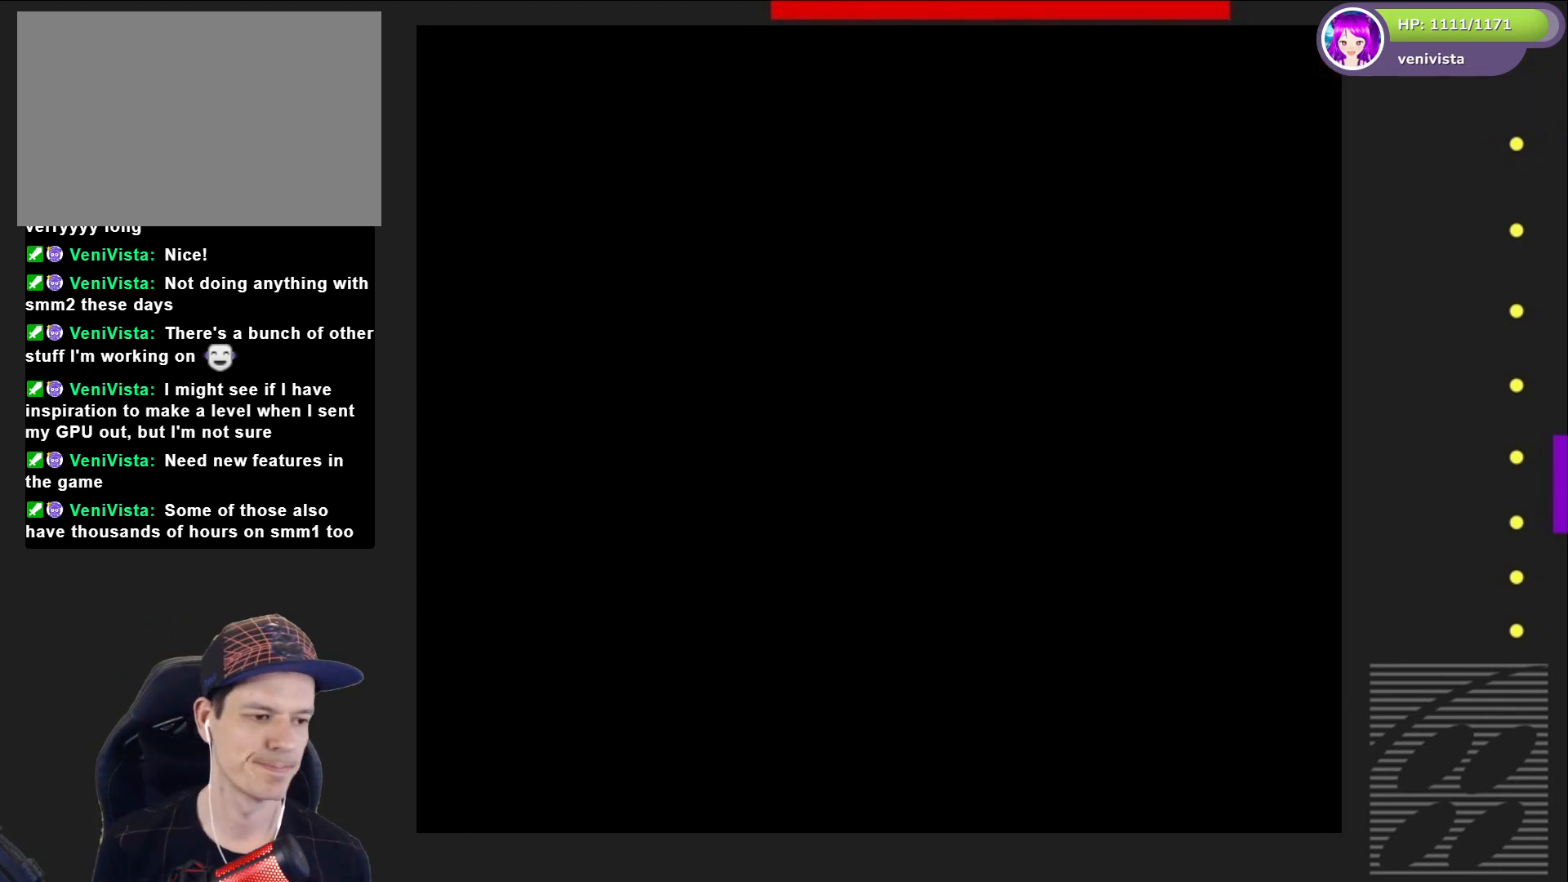
{"buttons": [], "right_stick": "center", "events": []}
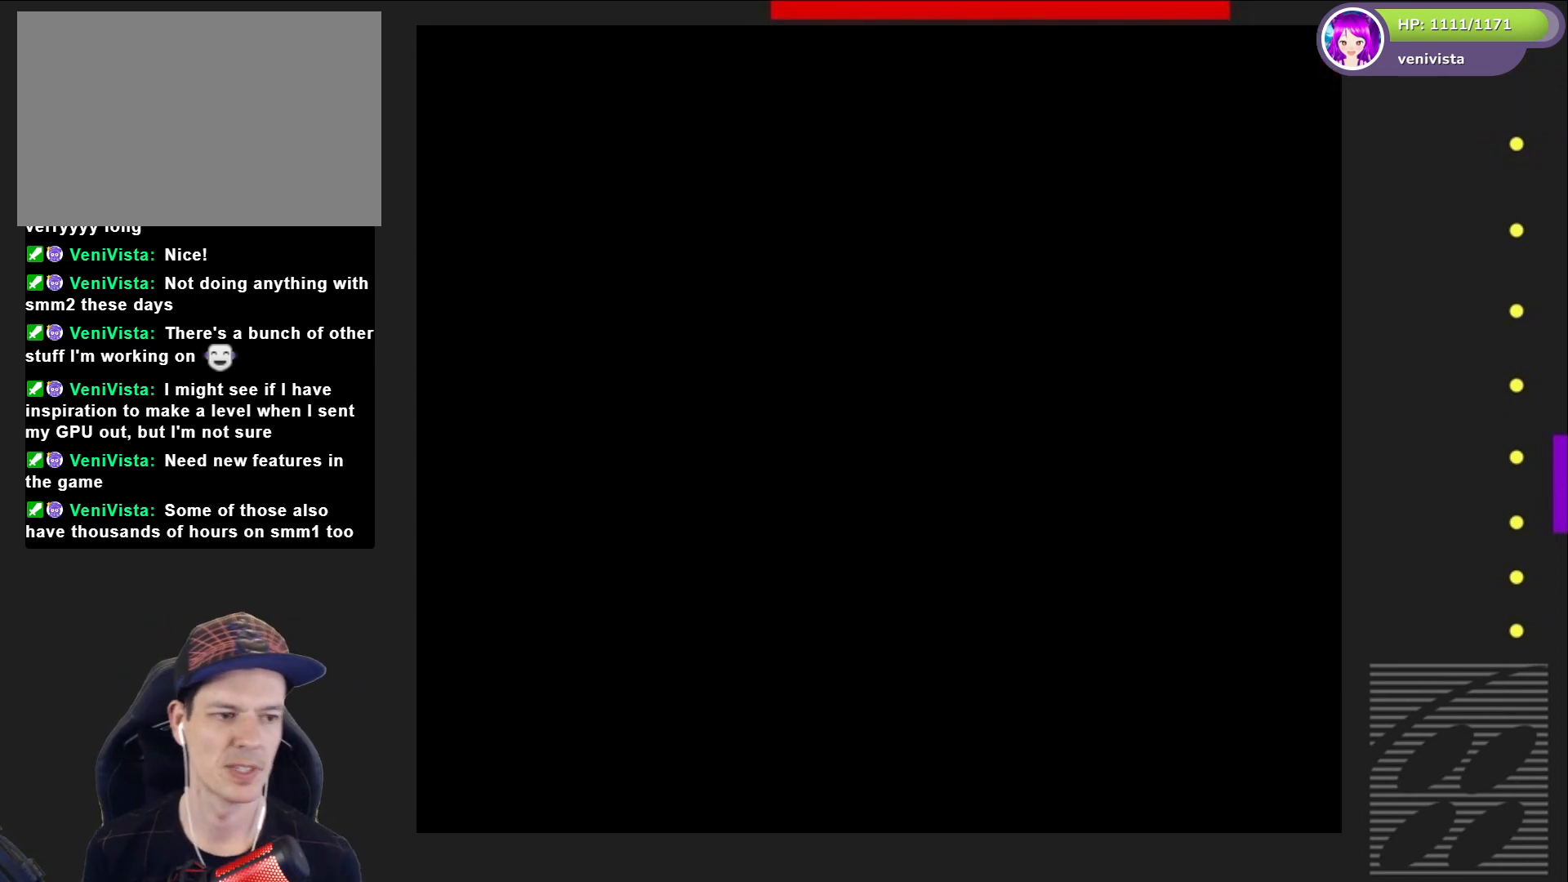
{"buttons": ["SQUARE"], "right_stick": "center", "events": [[367, "SQUARE", "down"]]}
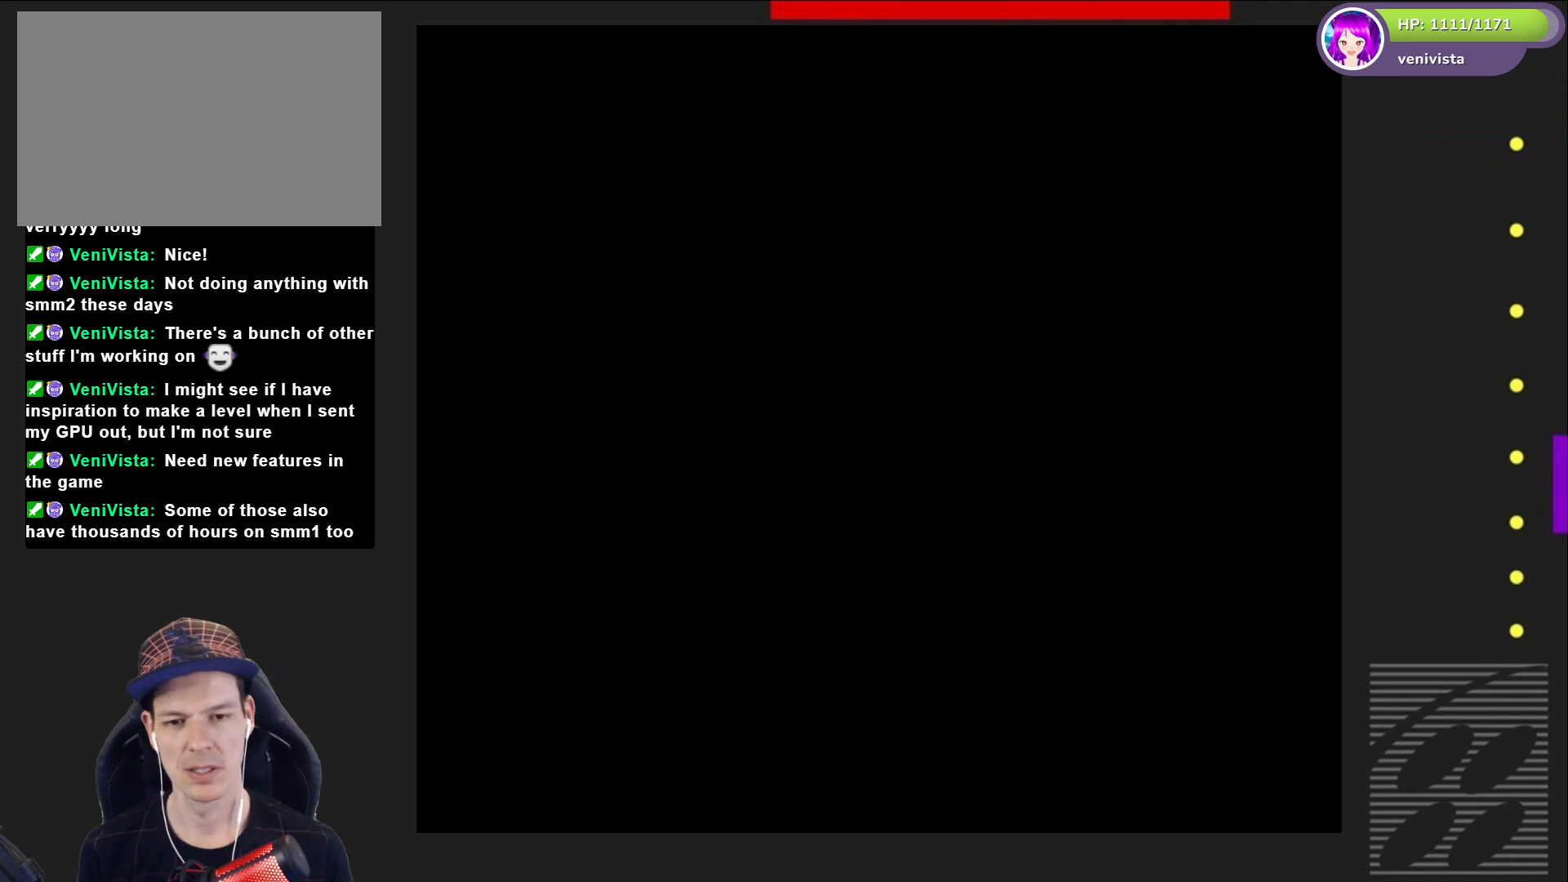
{"buttons": ["SQUARE", "DPAD_RIGHT"], "right_stick": "center", "events": [[167, "DPAD_RIGHT", "down"], [200, "DPAD_RIGHT", "up"], [434, "DPAD_RIGHT", "down"]]}
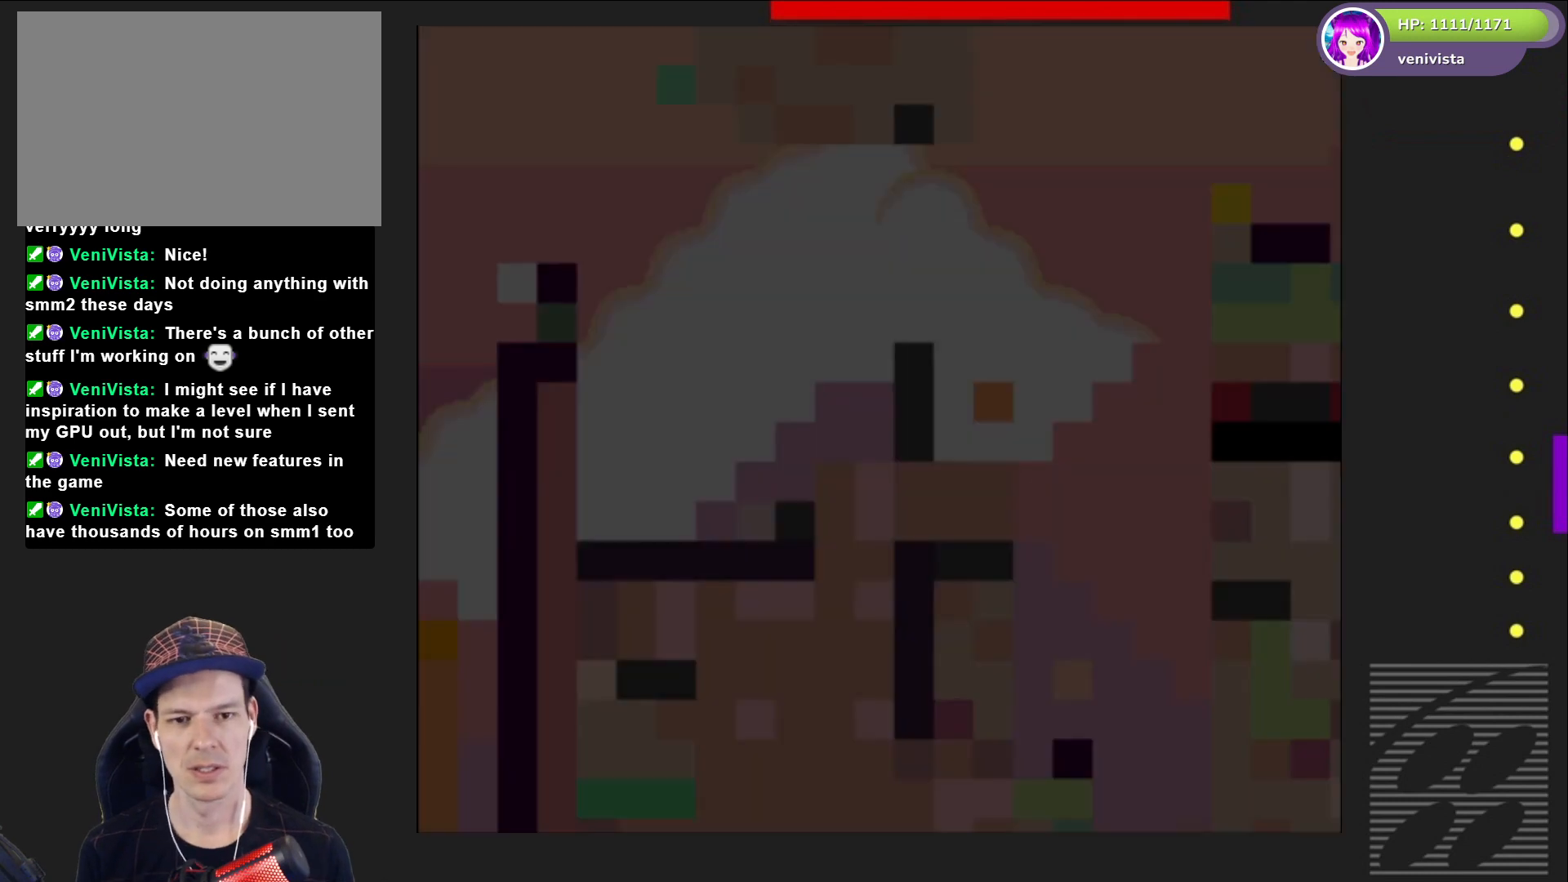
{"buttons": ["SQUARE", "DPAD_RIGHT"], "right_stick": "center", "events": [[67, "DPAD_RIGHT", "up"], [301, "DPAD_RIGHT", "down"]]}
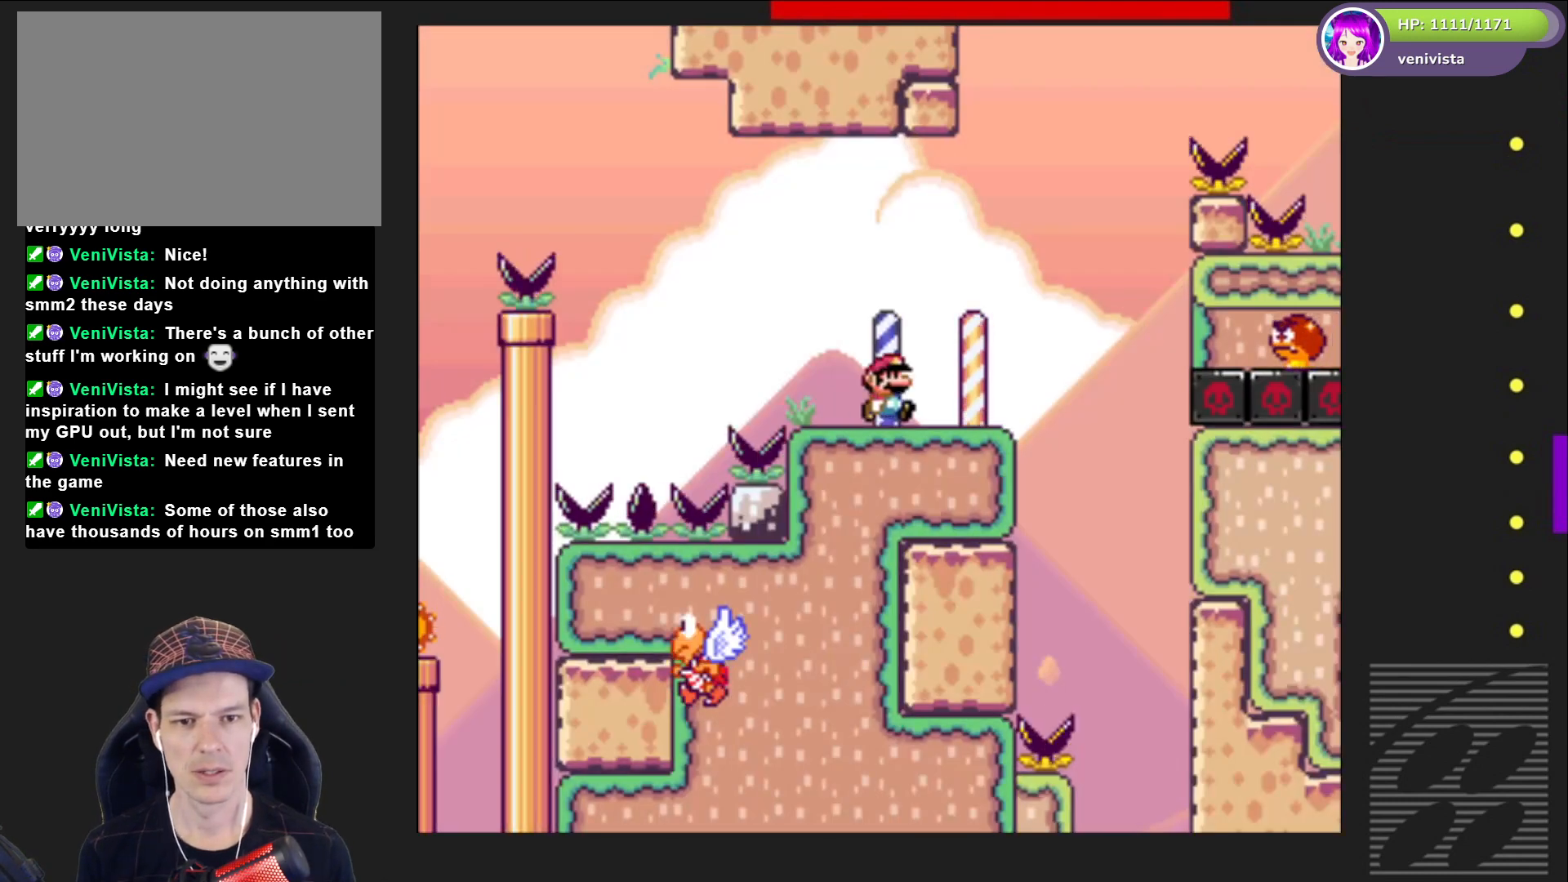
{"buttons": ["CROSS", "SQUARE", "DPAD_RIGHT"], "right_stick": "center", "events": [[67, "DPAD_RIGHT", "up"], [333, "DPAD_RIGHT", "down"], [400, "CROSS", "down"]]}
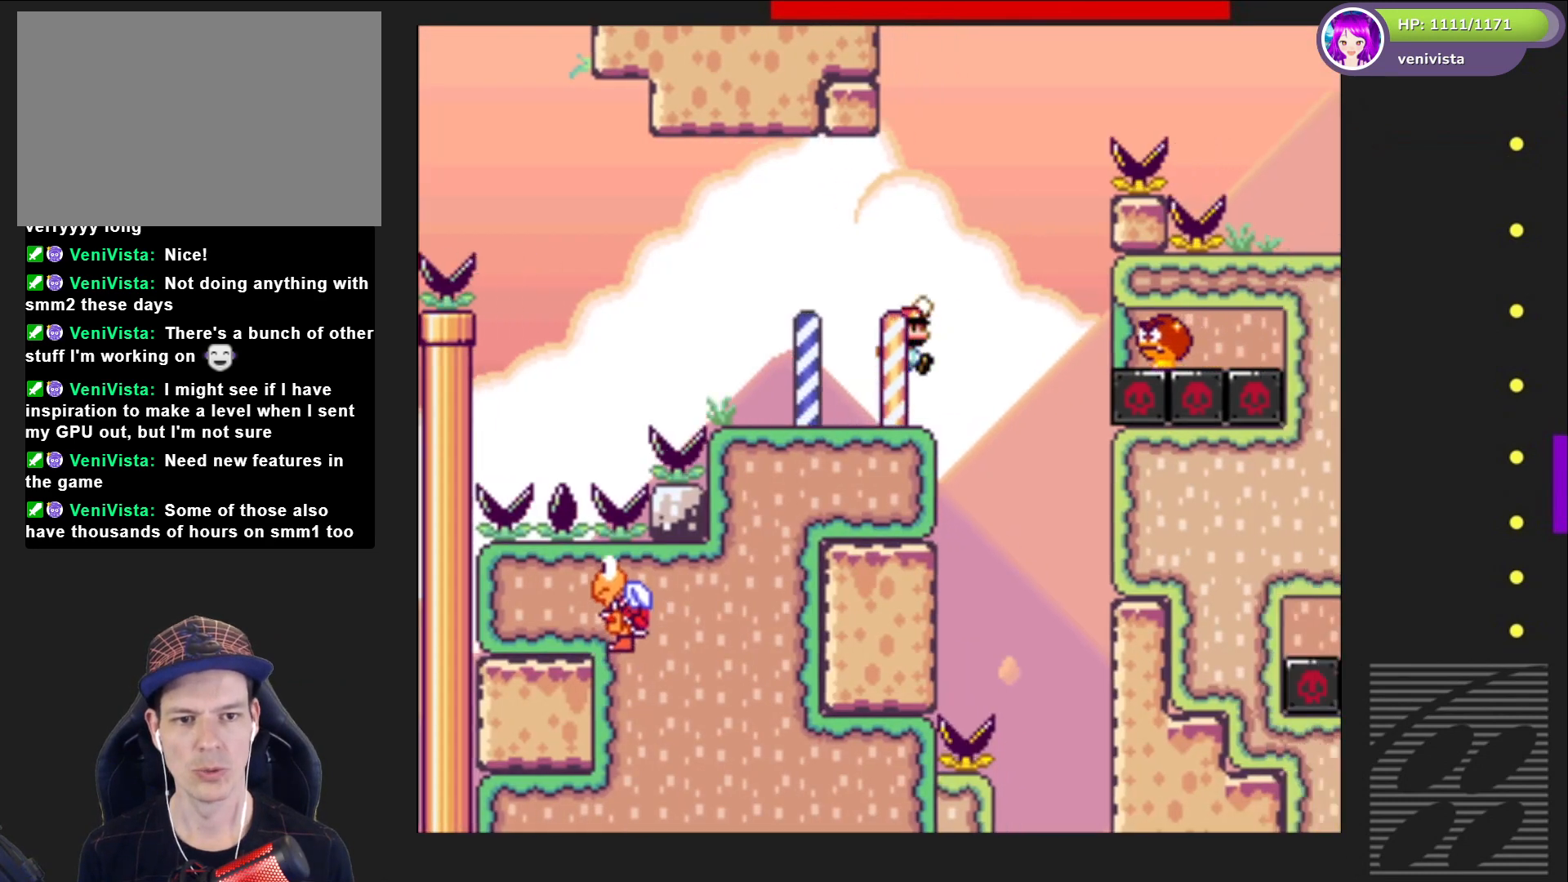
{"buttons": ["CROSS", "SQUARE", "DPAD_LEFT"], "right_stick": "center", "events": [[67, "CROSS", "up"], [334, "DPAD_RIGHT", "up"], [367, "CROSS", "down"], [401, "DPAD_LEFT", "down"]]}
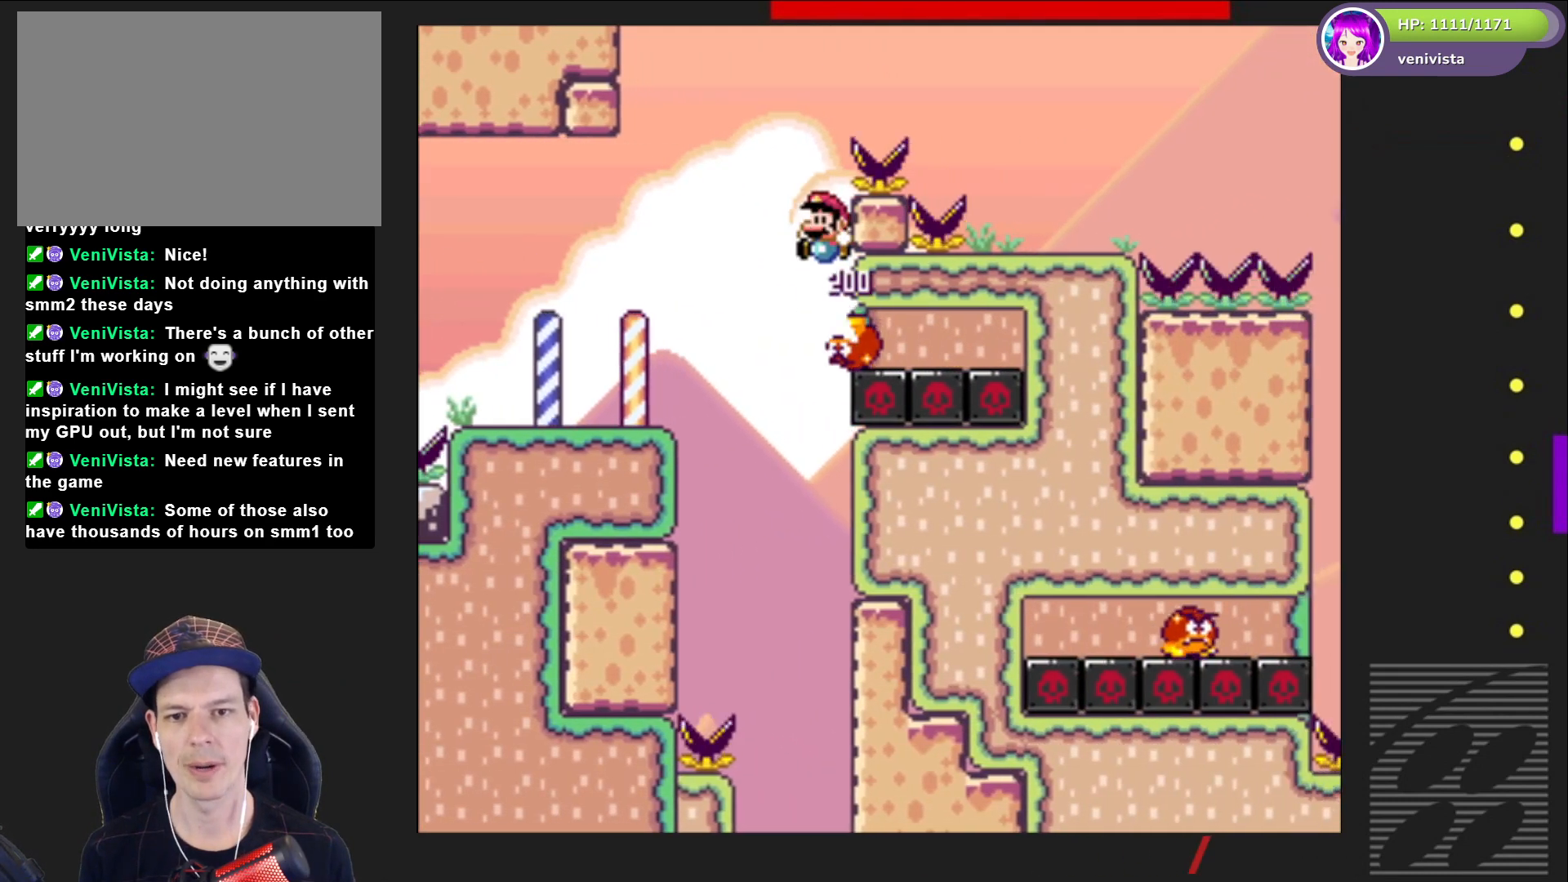
{"buttons": ["CROSS", "SQUARE", "DPAD_RIGHT"], "right_stick": "center", "events": [[33, "DPAD_LEFT", "up"], [133, "DPAD_RIGHT", "down"]]}
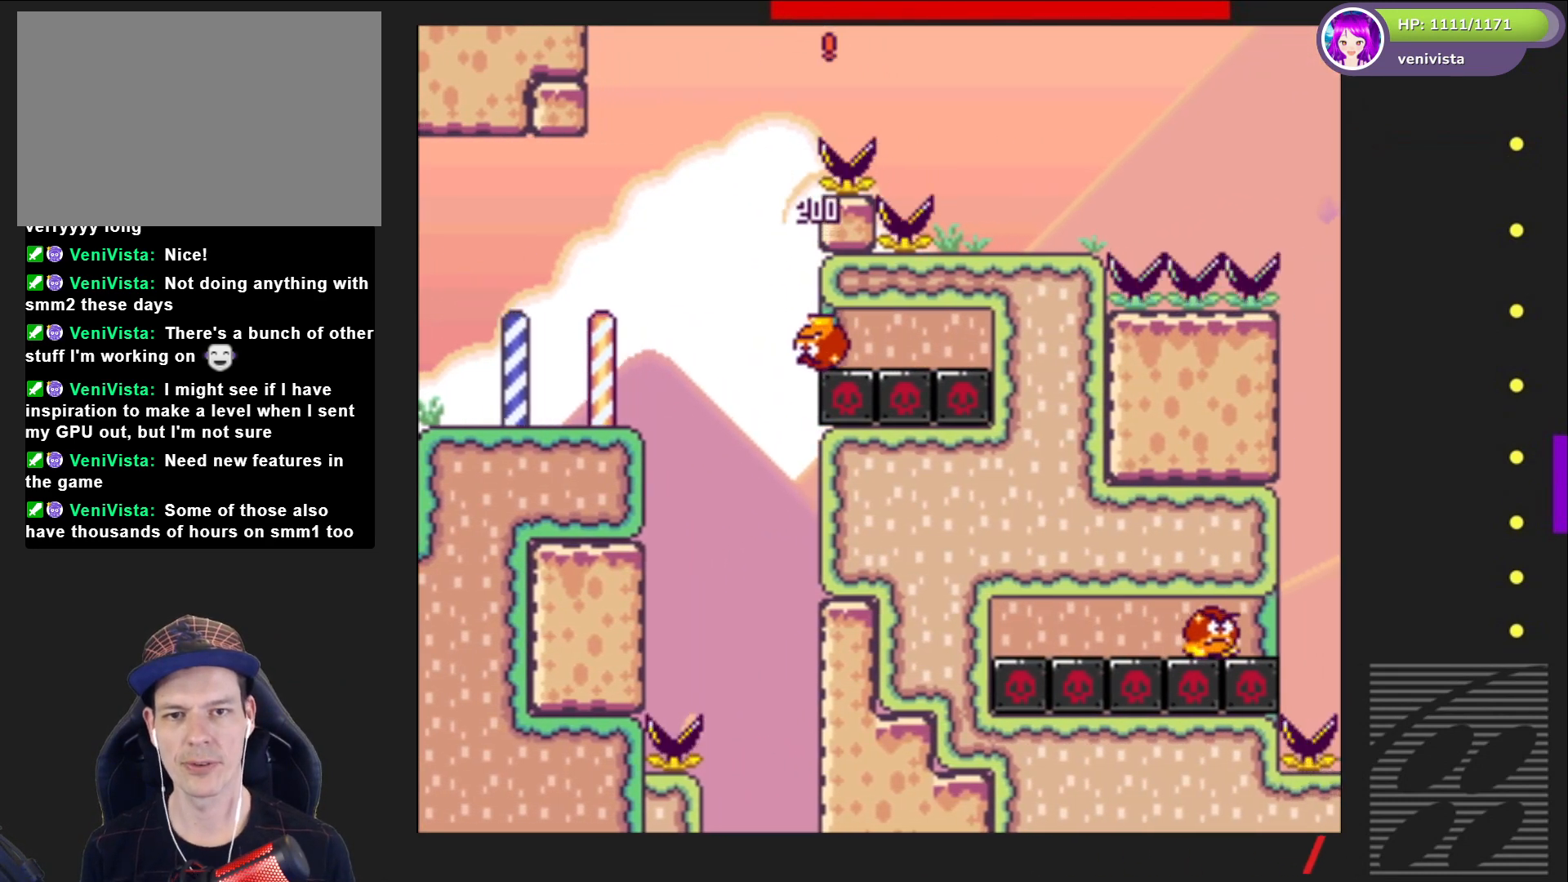
{"buttons": ["SQUARE"], "right_stick": "center", "events": [[334, "CROSS", "up"], [334, "DPAD_RIGHT", "up"], [401, "DPAD_LEFT", "down"], [501, "DPAD_LEFT", "up"]]}
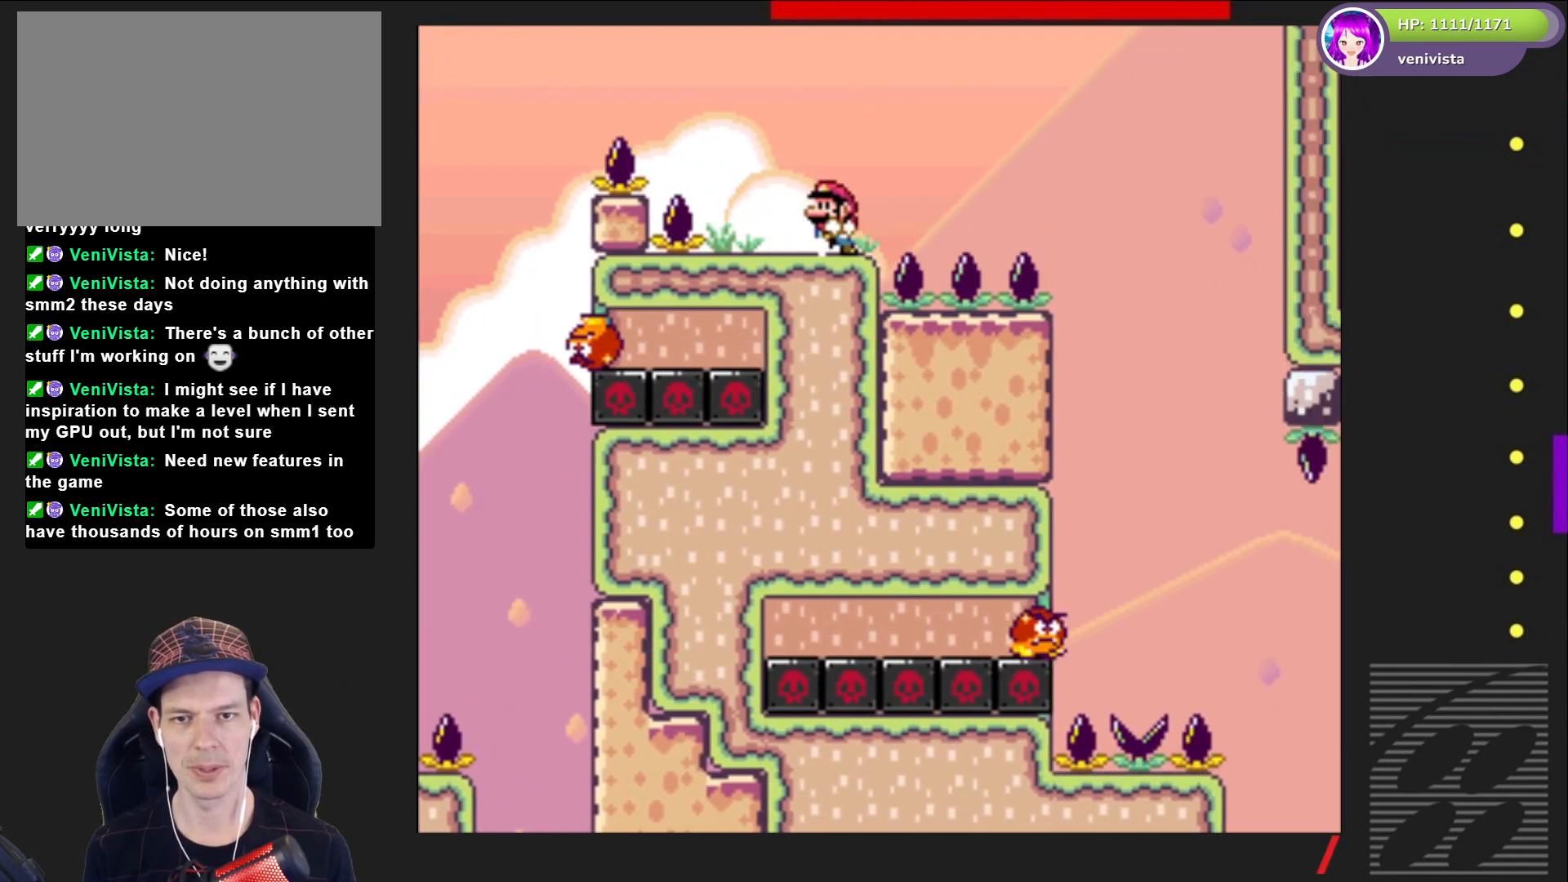
{"buttons": ["CROSS", "SQUARE", "DPAD_RIGHT"], "right_stick": "center", "events": [[233, "DPAD_RIGHT", "down"], [400, "CROSS", "down"]]}
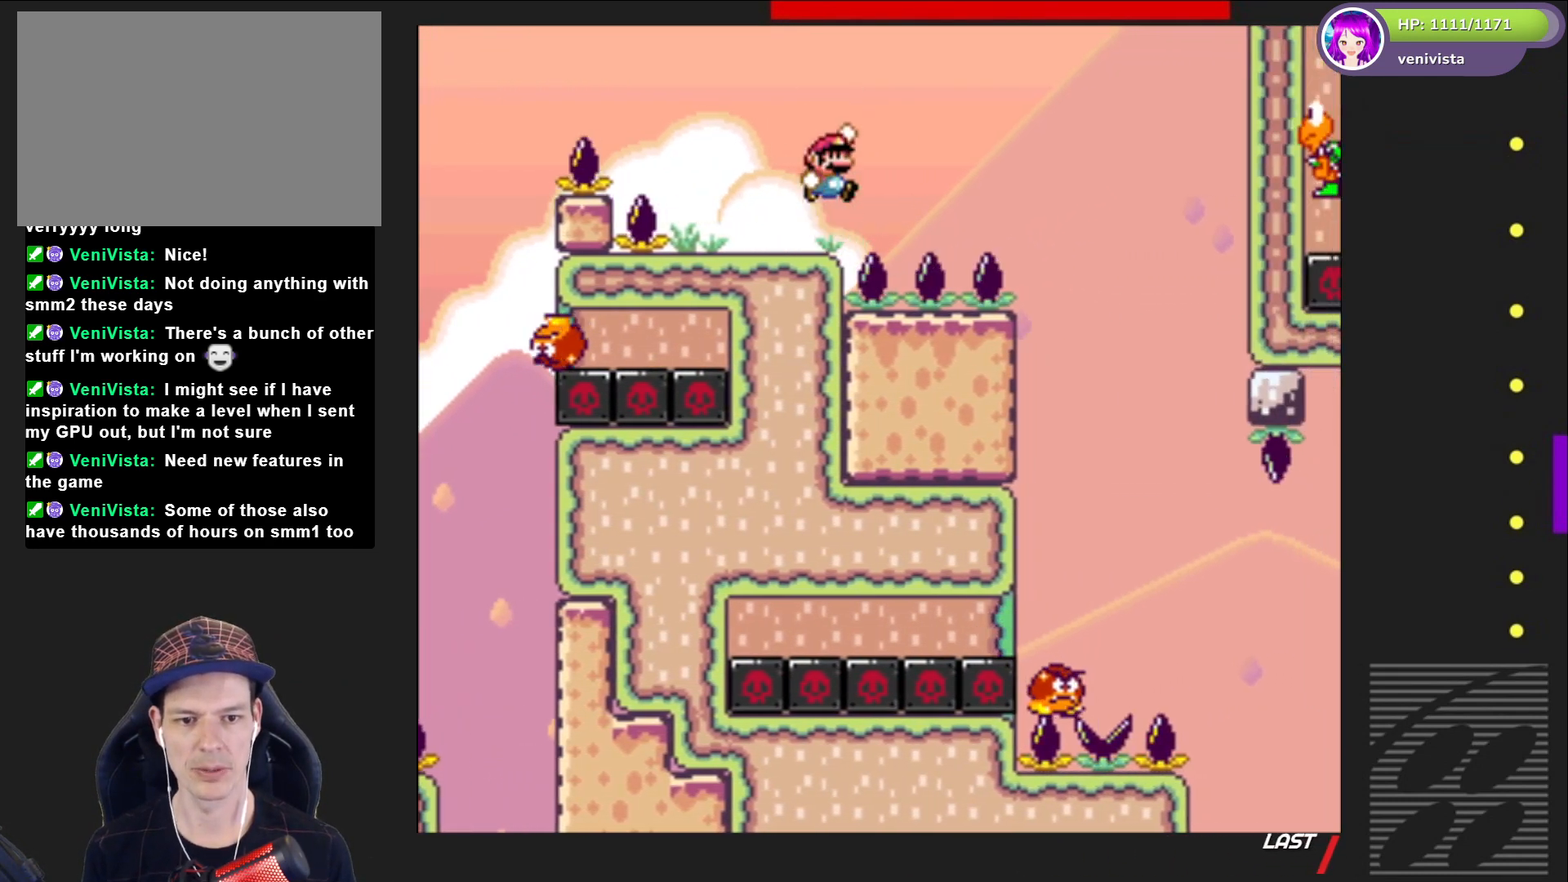
{"buttons": ["SQUARE"], "right_stick": "center", "events": [[134, "CROSS", "up"], [434, "DPAD_RIGHT", "up"]]}
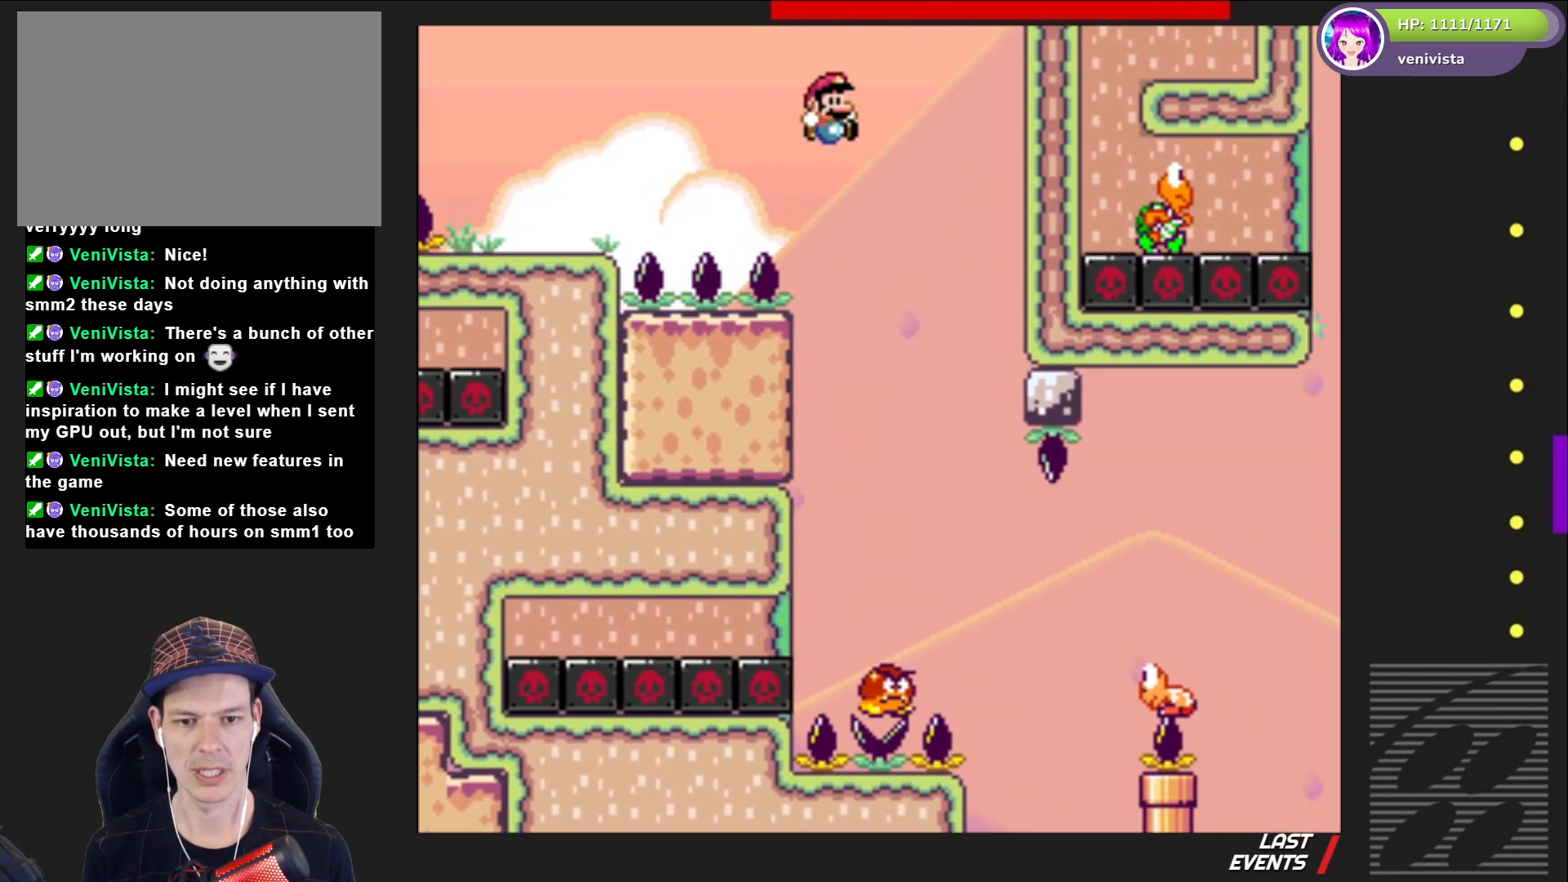
{"buttons": ["SQUARE", "DPAD_RIGHT"], "right_stick": "center", "events": [[33, "DPAD_LEFT", "down"], [133, "DPAD_LEFT", "up"], [233, "DPAD_RIGHT", "down"]]}
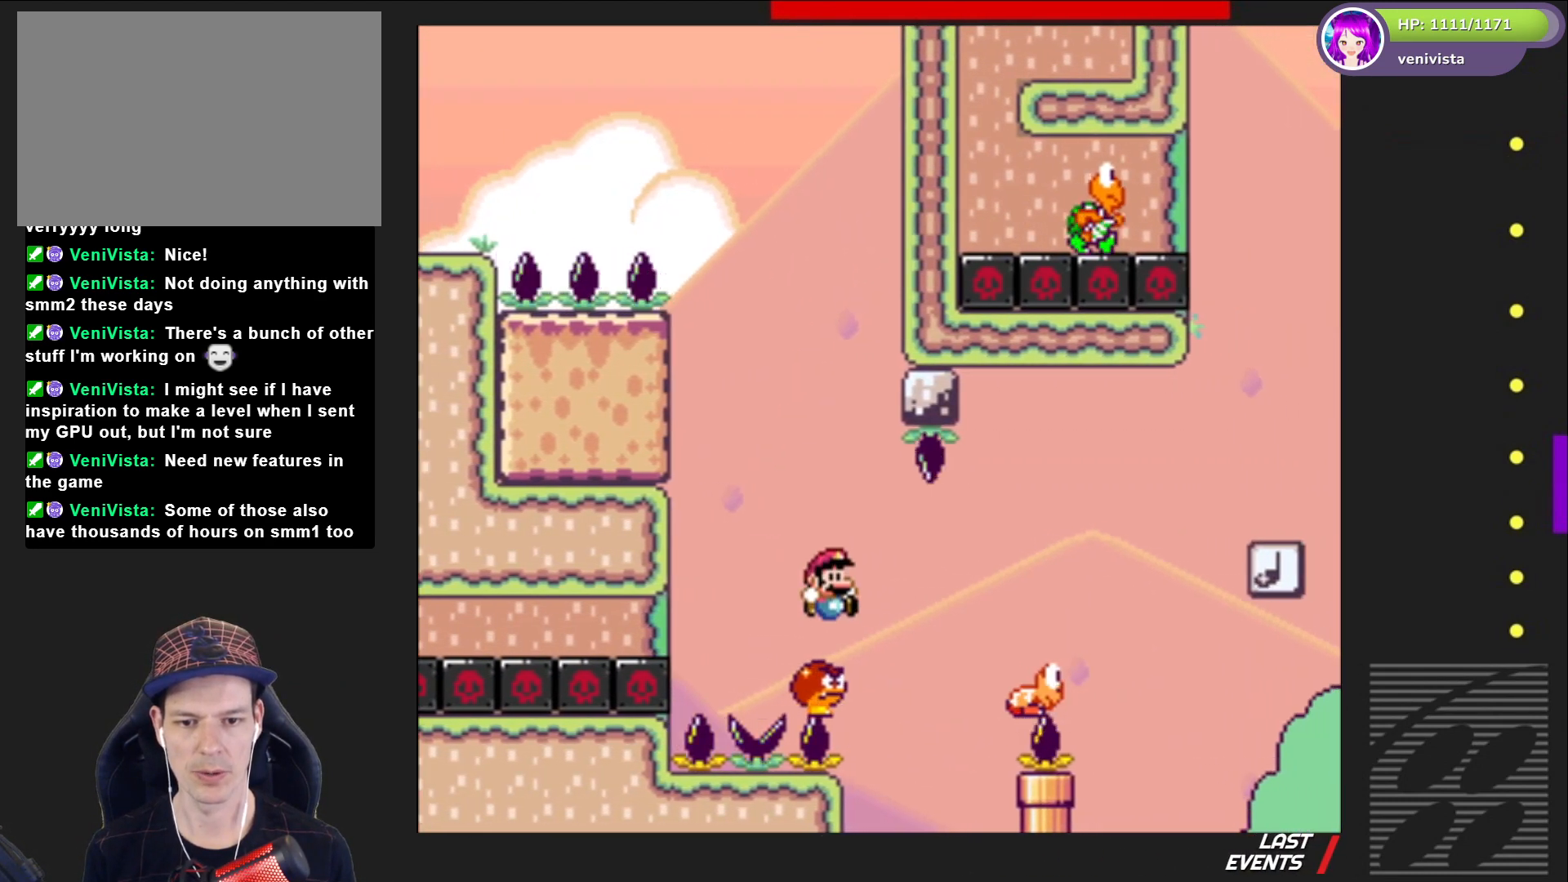
{"buttons": ["CROSS", "SQUARE", "DPAD_RIGHT"], "right_stick": "center", "events": [[134, "CROSS", "down"], [401, "CROSS", "up"], [501, "CROSS", "down"]]}
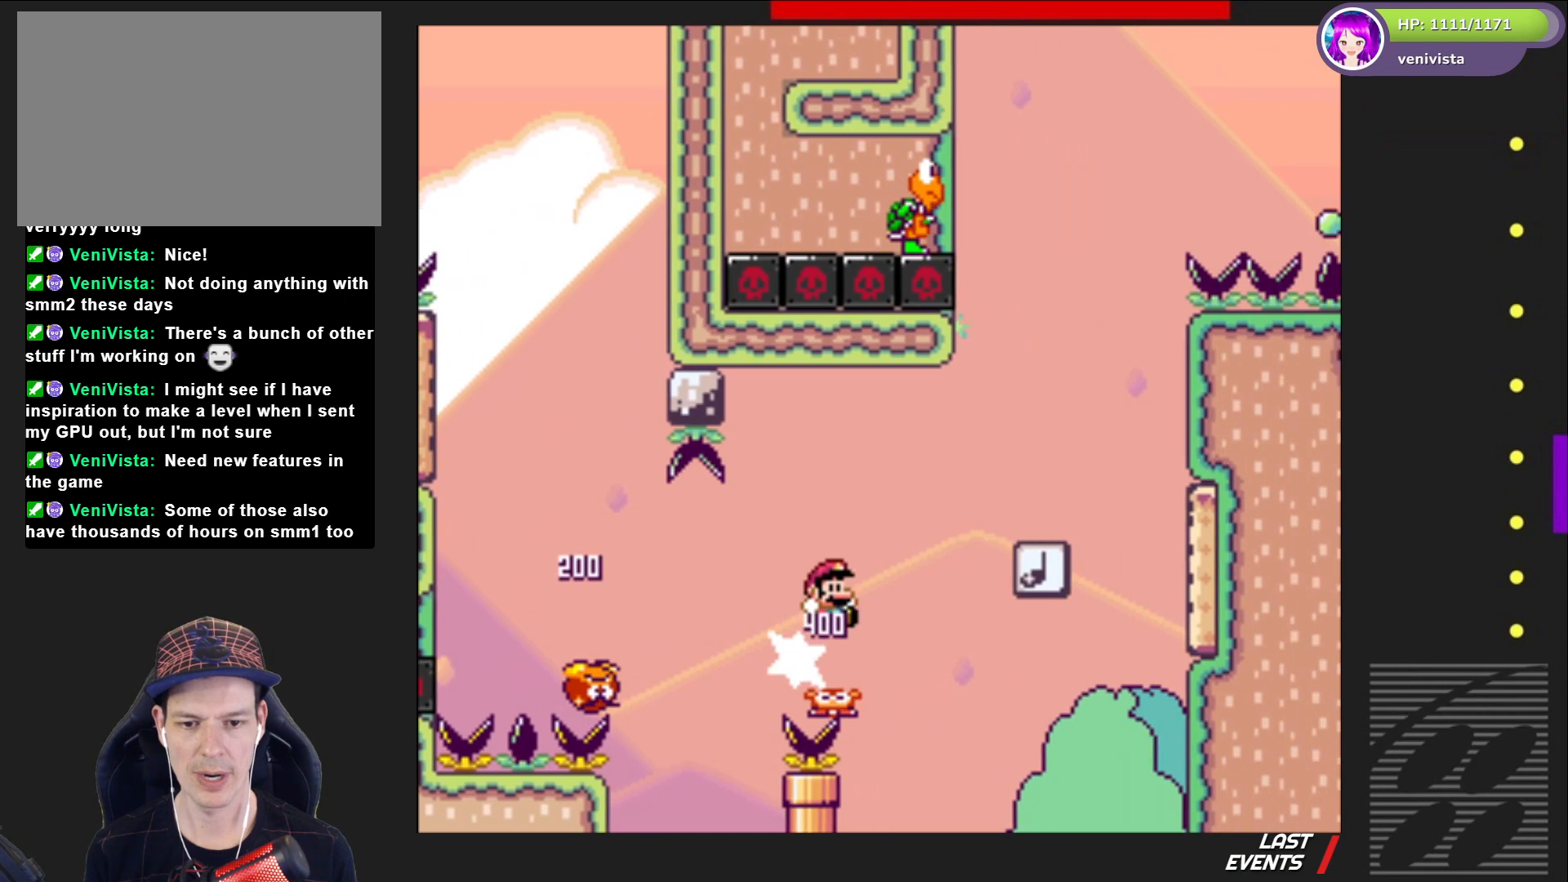
{"buttons": ["SQUARE", "DPAD_LEFT"], "right_stick": "center", "events": [[300, "DPAD_RIGHT", "up"], [367, "DPAD_LEFT", "down"], [434, "CROSS", "up"]]}
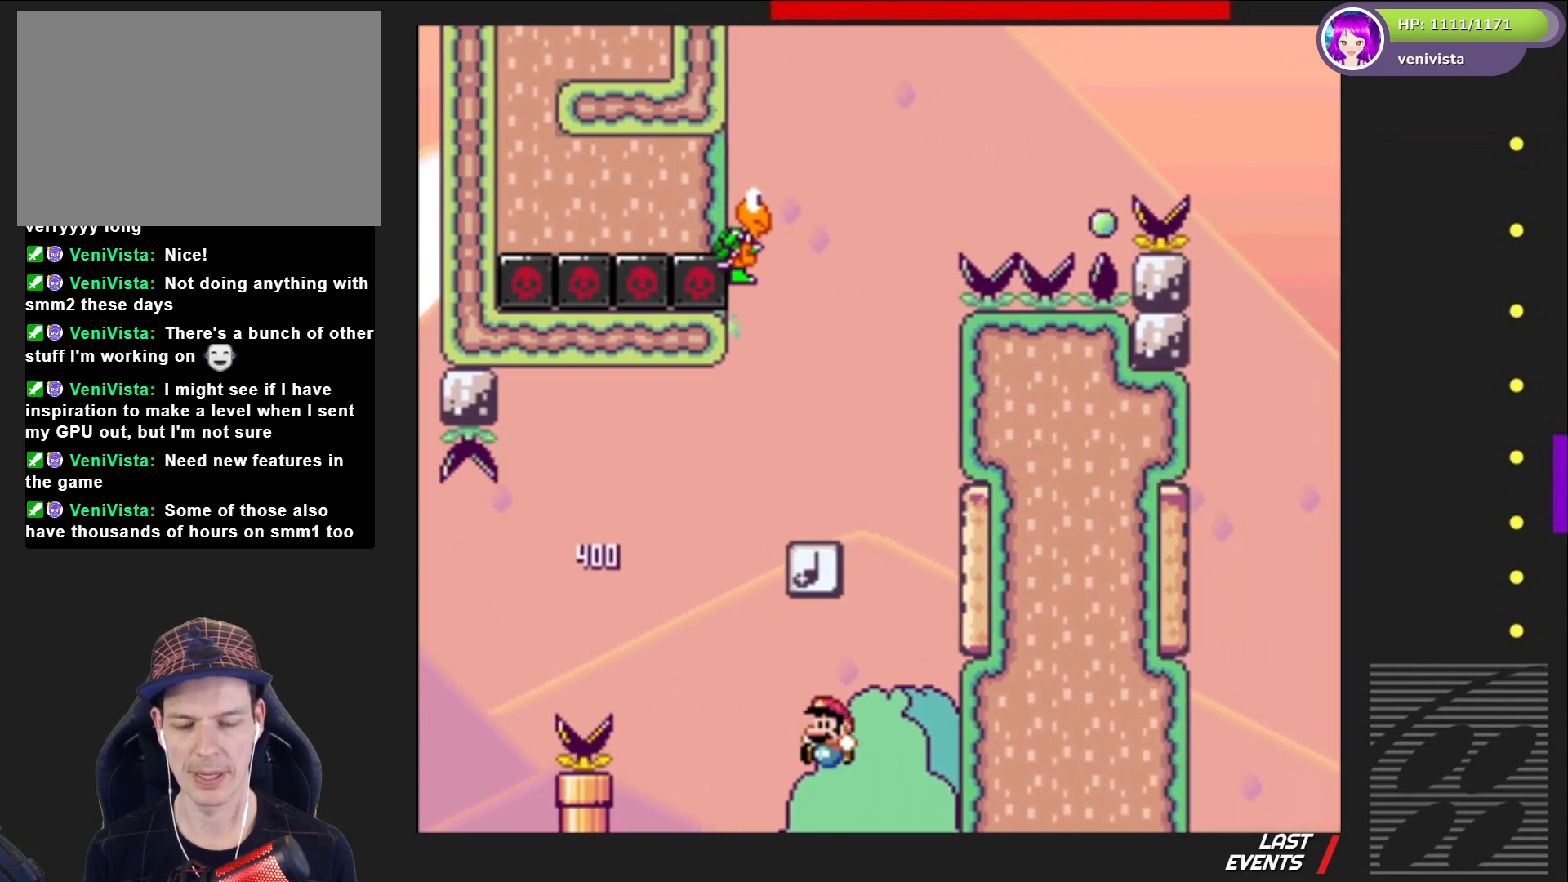
{"buttons": ["CROSS"], "right_stick": "center", "events": [[67, "CROSS", "down"], [134, "DPAD_LEFT", "up"], [134, "SQUARE", "up"], [167, "CROSS", "up"], [267, "CROSS", "down"], [367, "CROSS", "up"], [434, "CROSS", "down"]]}
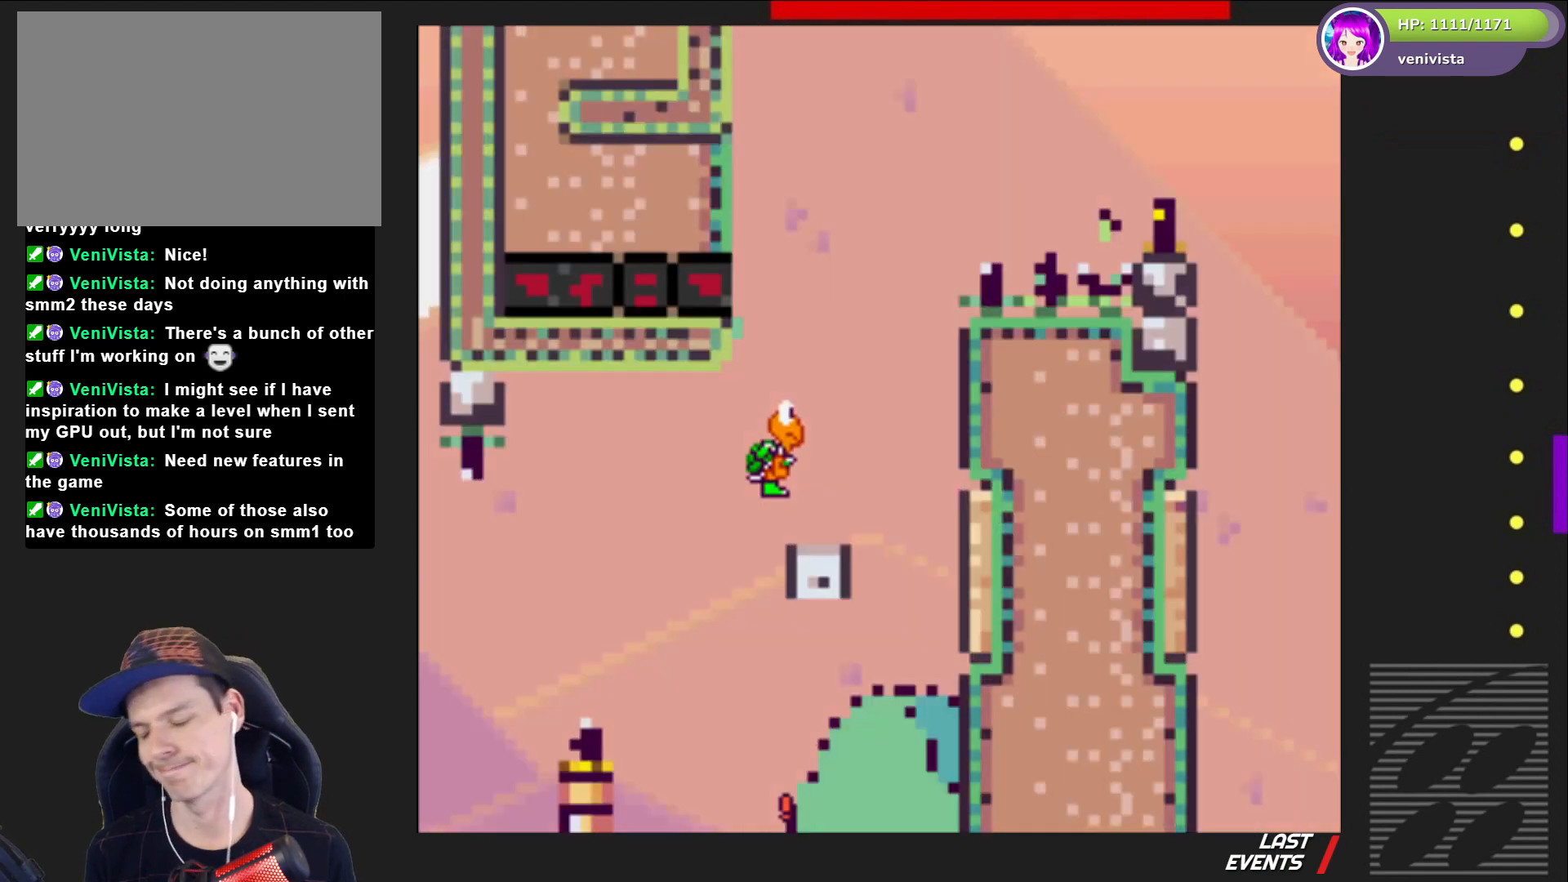
{"buttons": ["CROSS"], "right_stick": "center", "events": [[33, "CROSS", "up"], [133, "CROSS", "down"], [233, "CROSS", "up"], [300, "CROSS", "down"], [400, "CROSS", "up"], [467, "CROSS", "down"]]}
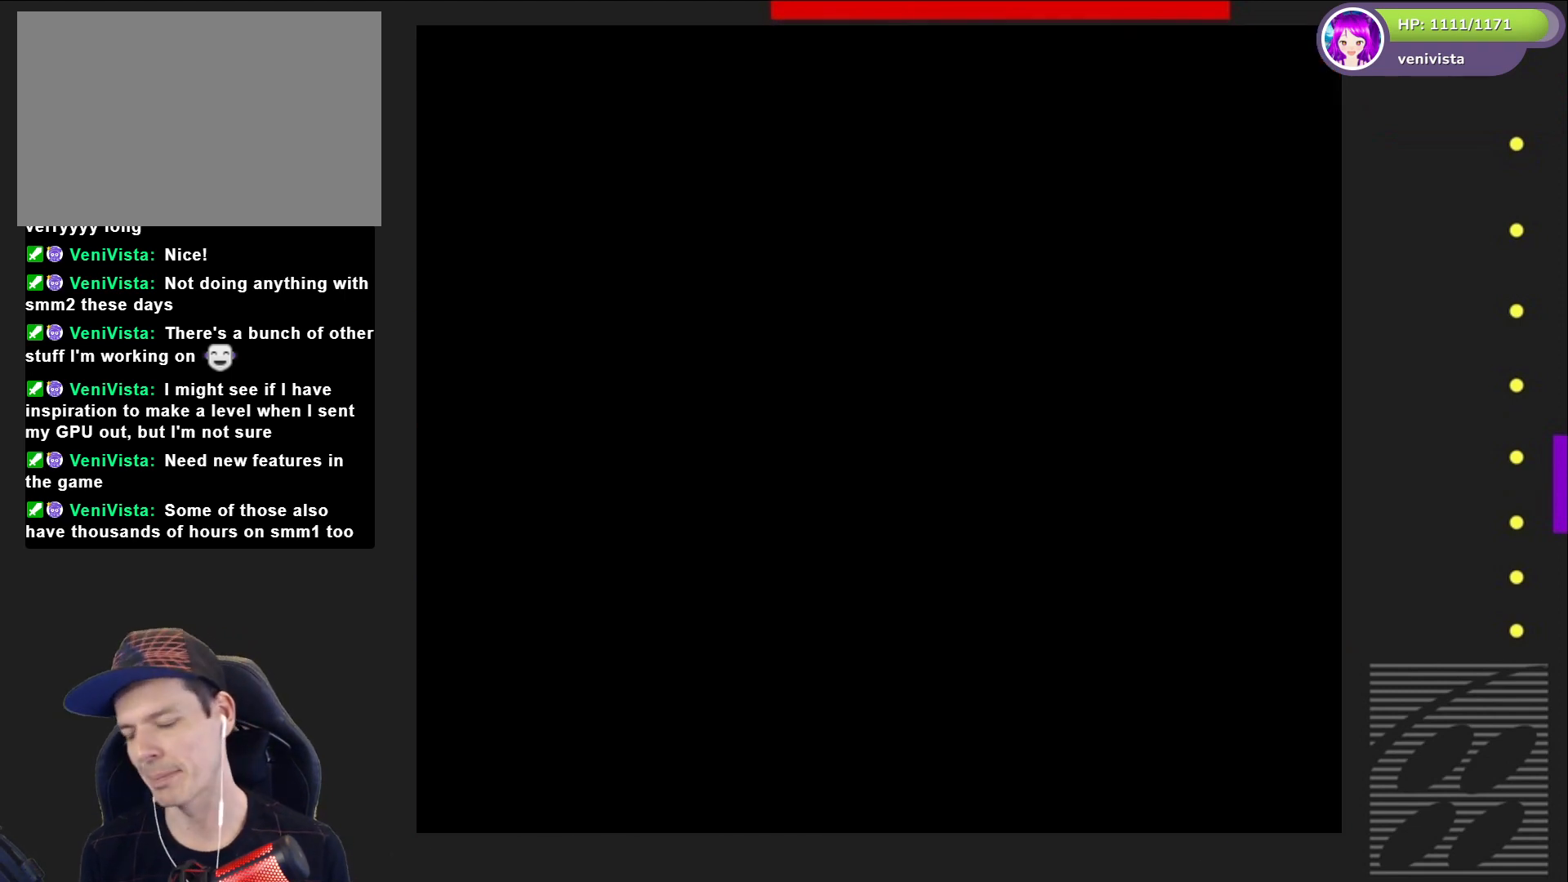
{"buttons": ["SQUARE"], "right_stick": "center", "events": [[100, "CROSS", "up"], [167, "CROSS", "down"], [334, "CROSS", "up"], [501, "SQUARE", "down"]]}
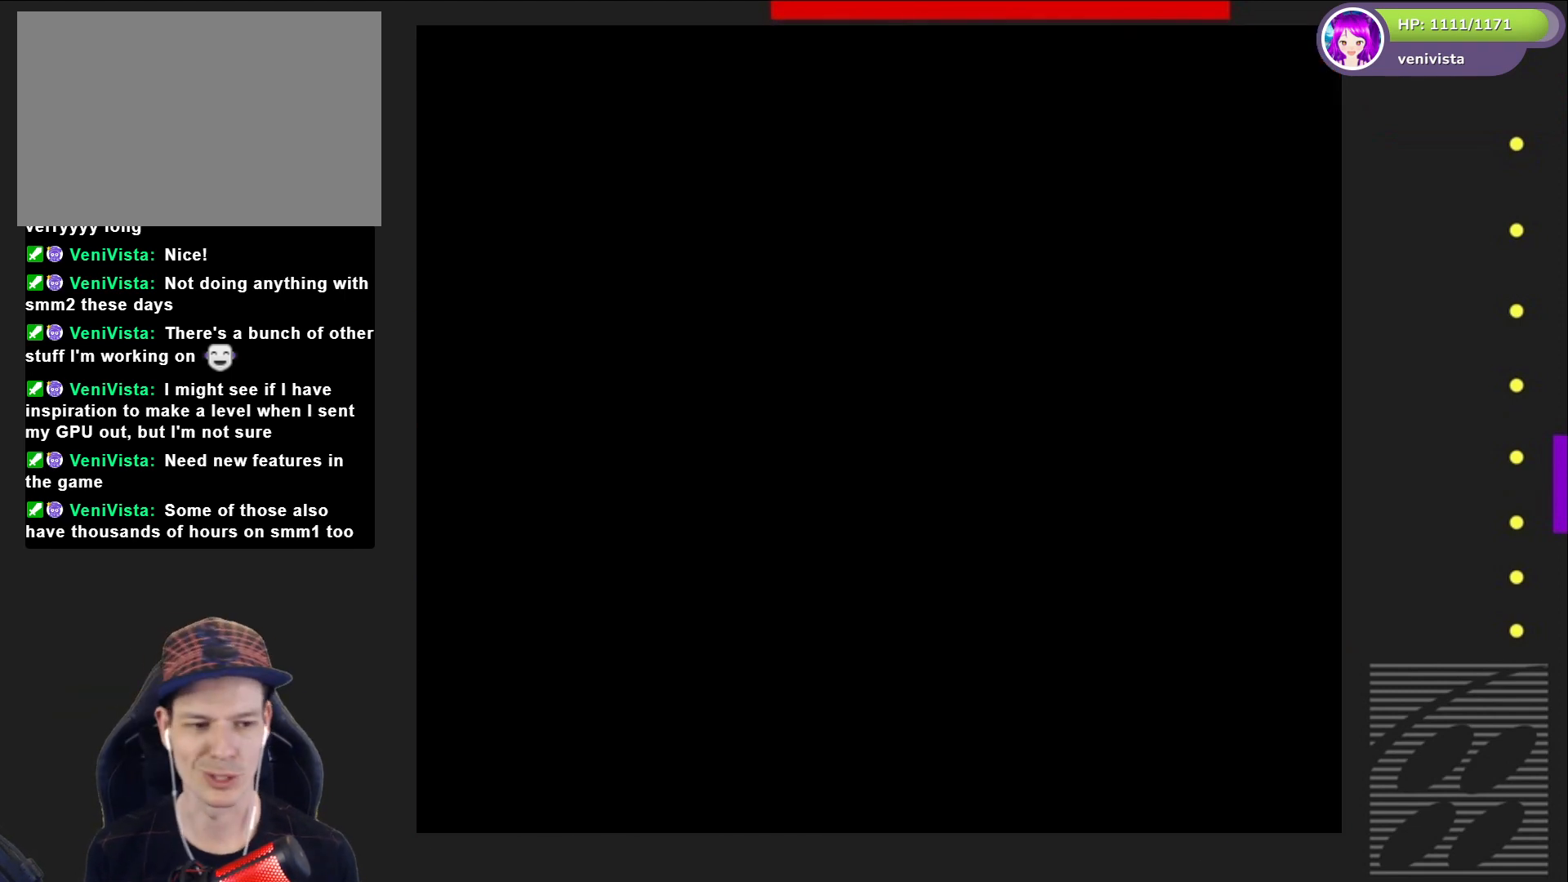
{"buttons": ["SQUARE"], "right_stick": "center", "events": []}
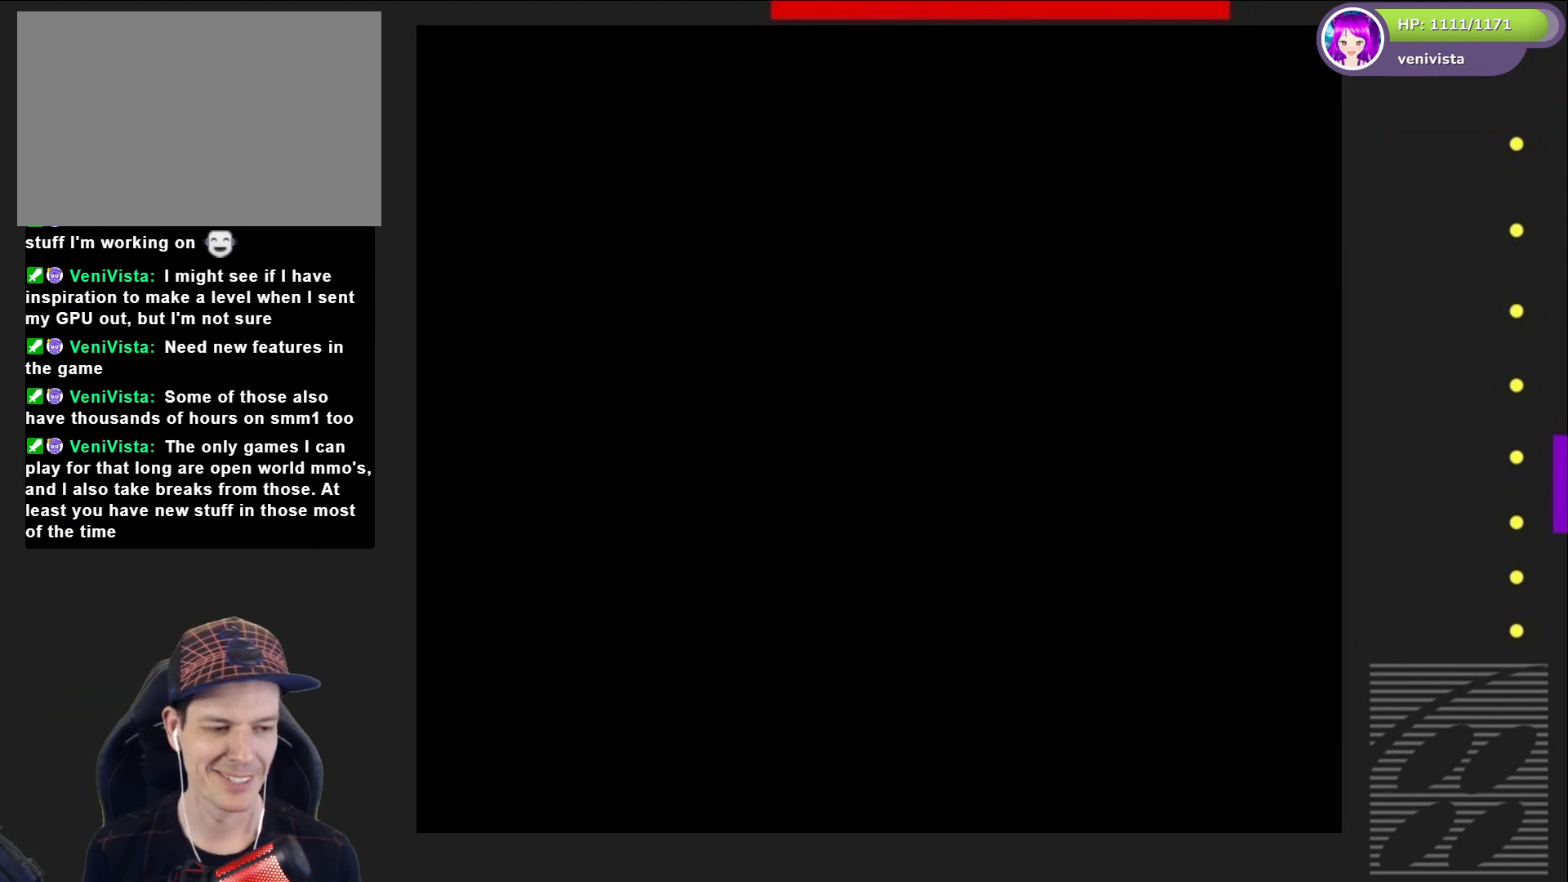
{"buttons": ["SQUARE"], "right_stick": "center", "events": []}